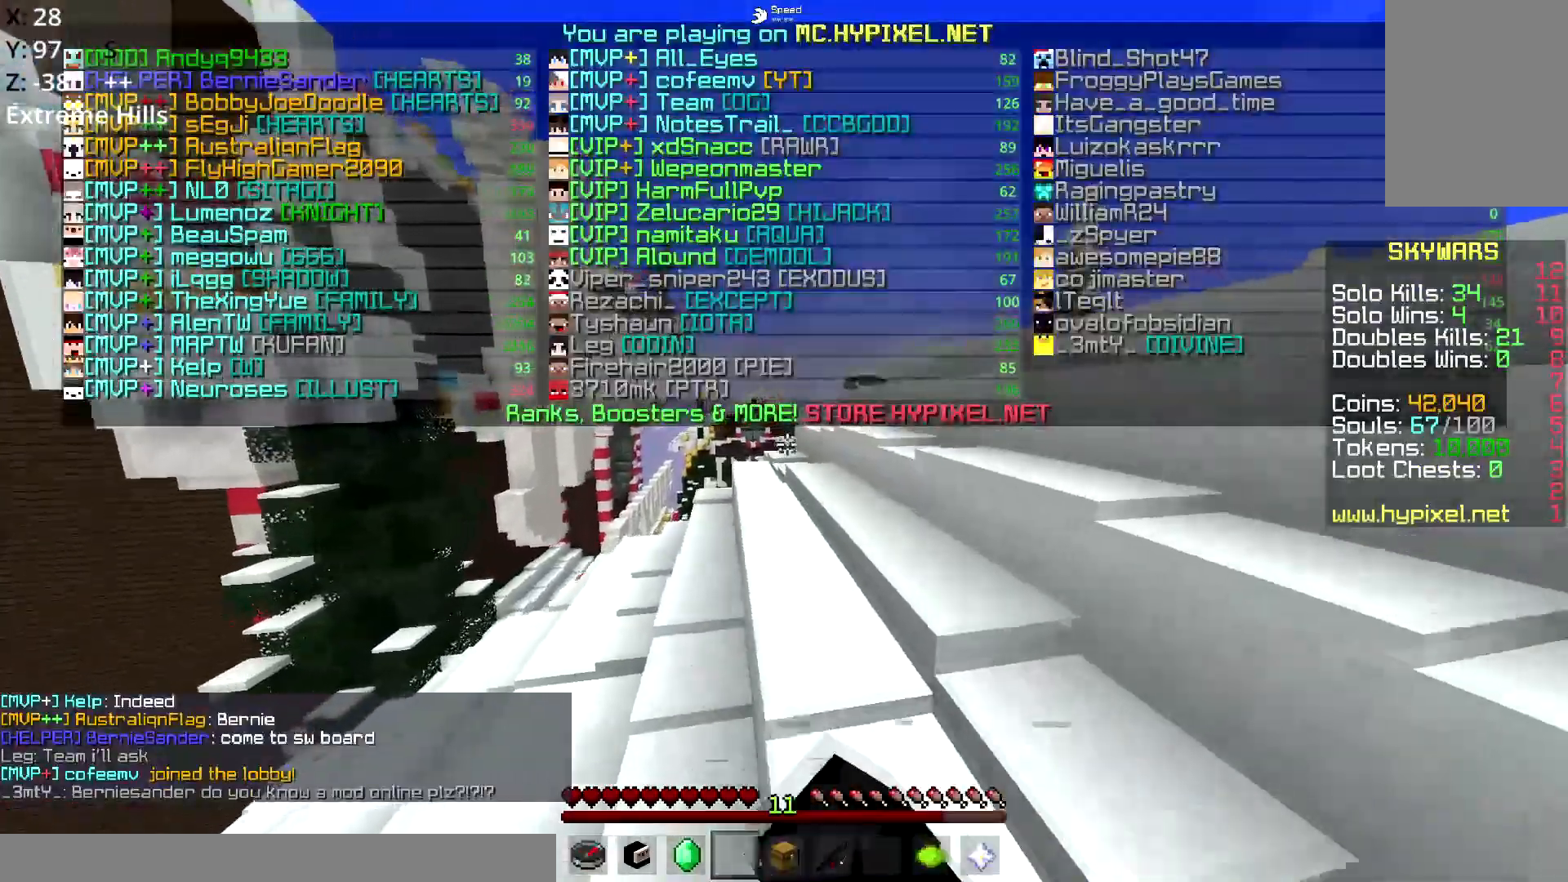
Gameplay with keyboard and mouse; each line is a JSON object with the keys and mouse buttons held at the frame after it. "events" lists presses ("down") and releases ("up") of "a", "d", "s", "space", "w", "mouse_left" and "mouse_right" between this image and that frame as [ms after this image, input, new state], when the widget could be followed in between. "mouse_left", "mouse_right" = the "left", "right" buttons of the "mouse" list. No other keys are recorded. Fast repeated clicks can show as one long hold. Mouse movement is not recorded.
{"keys": ["d", "w"], "mouse": [], "events": [[33, "space", "up"], [150, "d", "up"], [183, "space", "down"], [233, "d", "down"], [484, "space", "up"]]}
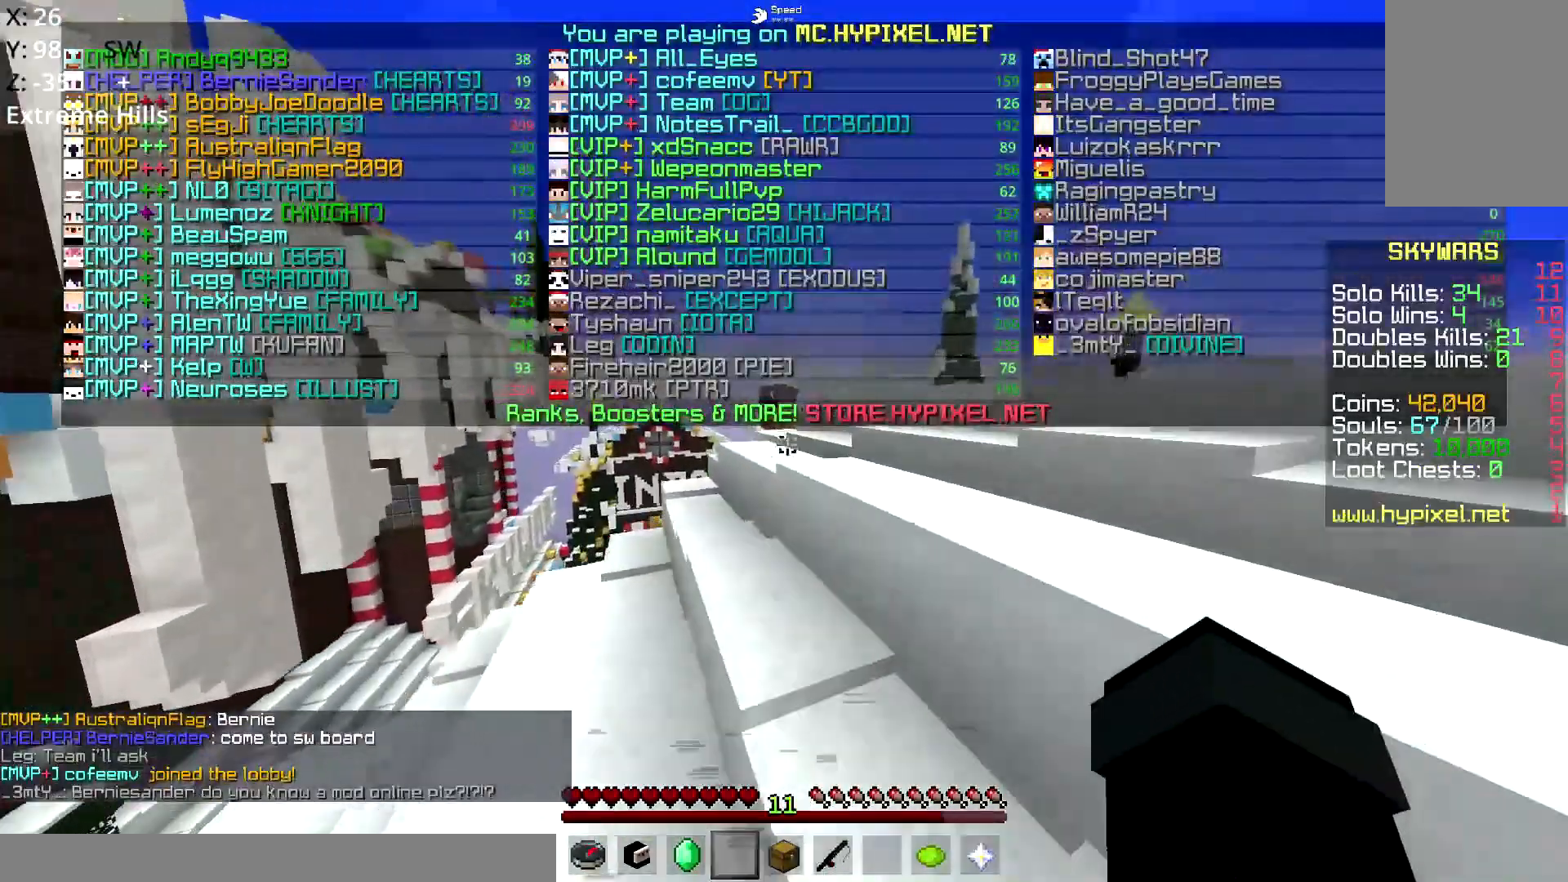
{"keys": ["w"], "mouse": [], "events": [[134, "space", "down"], [150, "d", "up"], [484, "space", "up"]]}
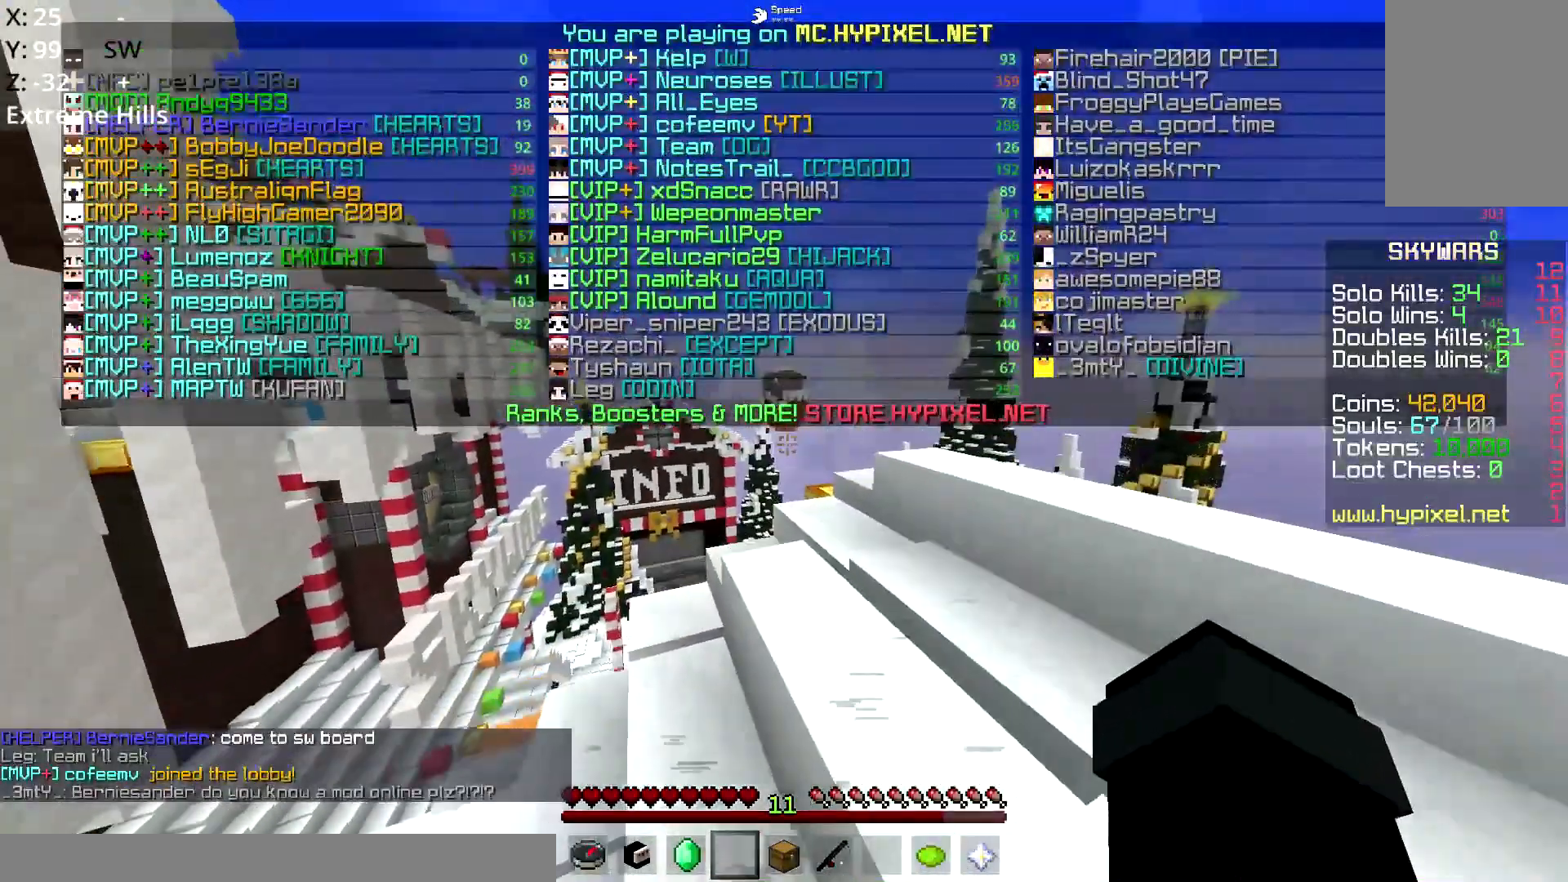
{"keys": ["d", "w"], "mouse": [], "events": [[83, "space", "down"], [233, "d", "down"], [484, "space", "up"]]}
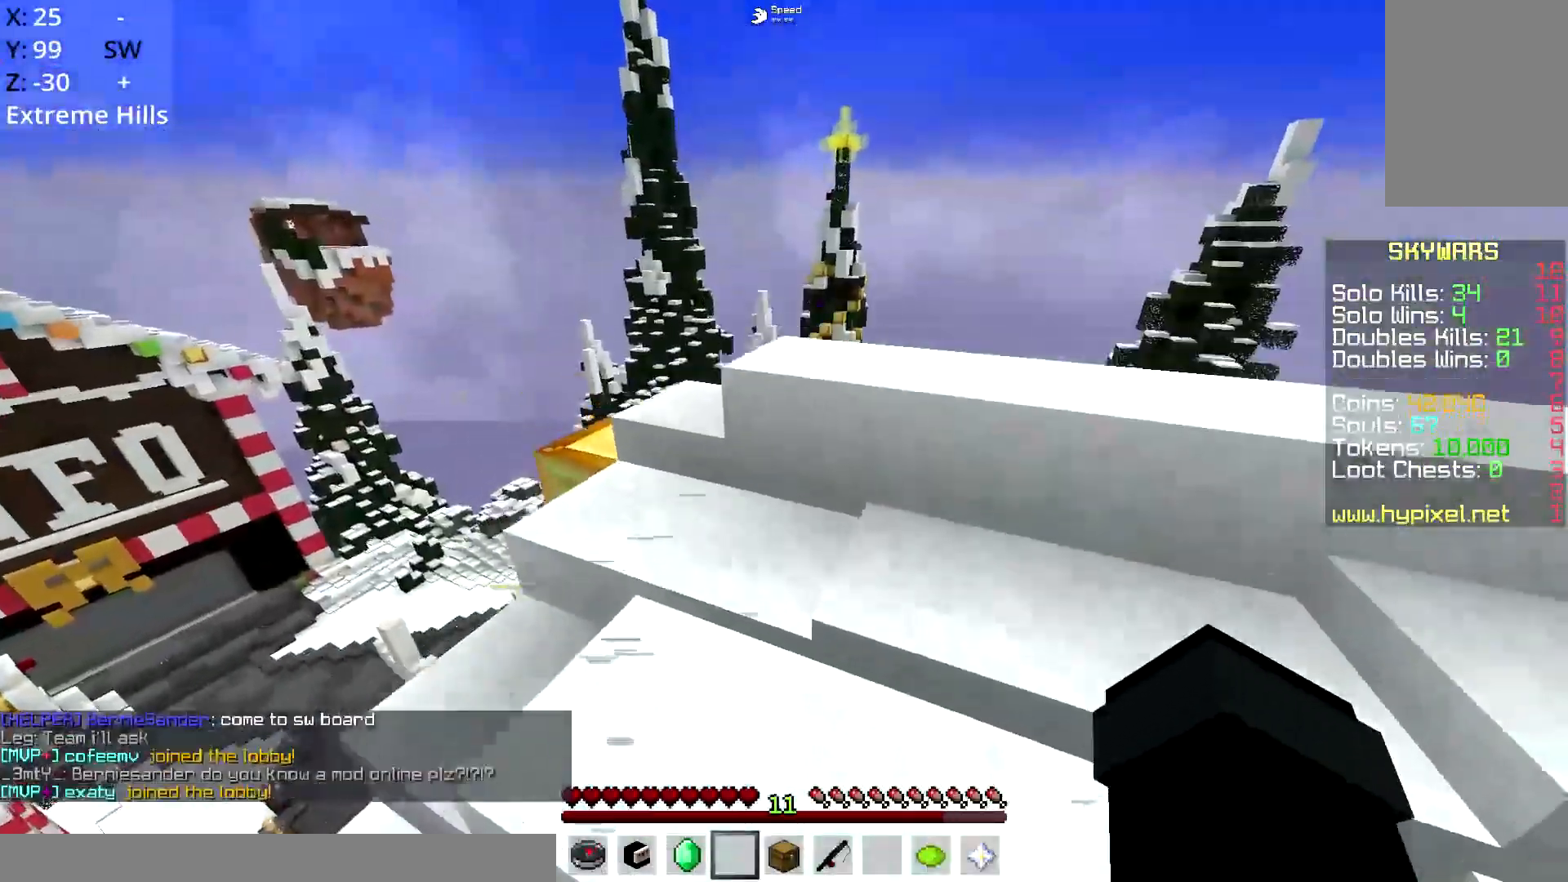
{"keys": ["d", "space", "w"], "mouse": [], "events": [[284, "d", "up"], [334, "space", "down"], [434, "d", "down"]]}
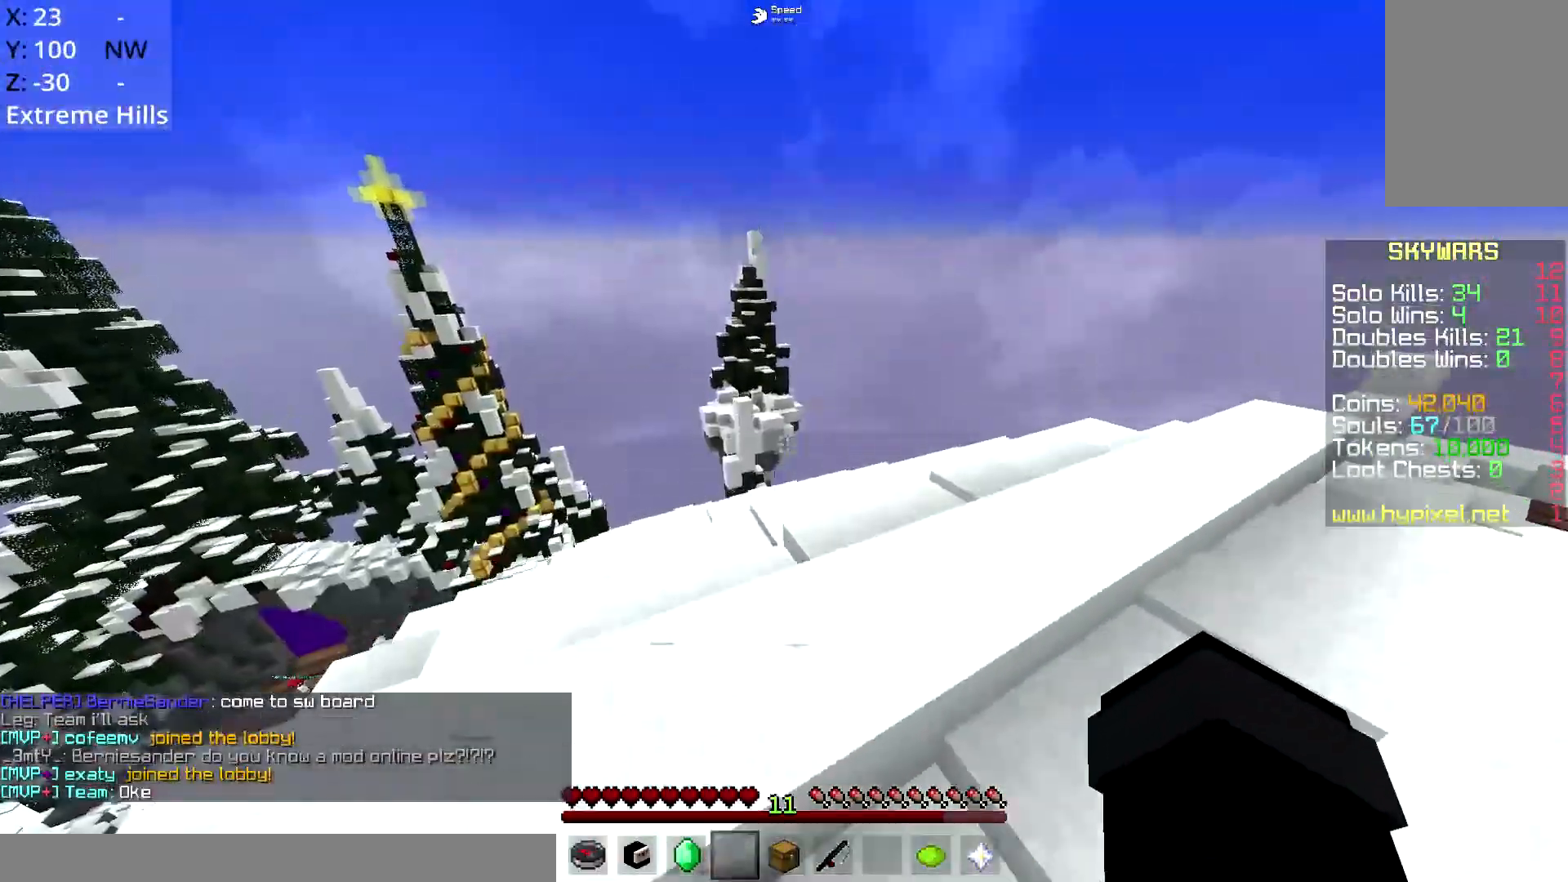
{"keys": ["w"], "mouse": [], "events": [[100, "space", "up"], [150, "d", "up"]]}
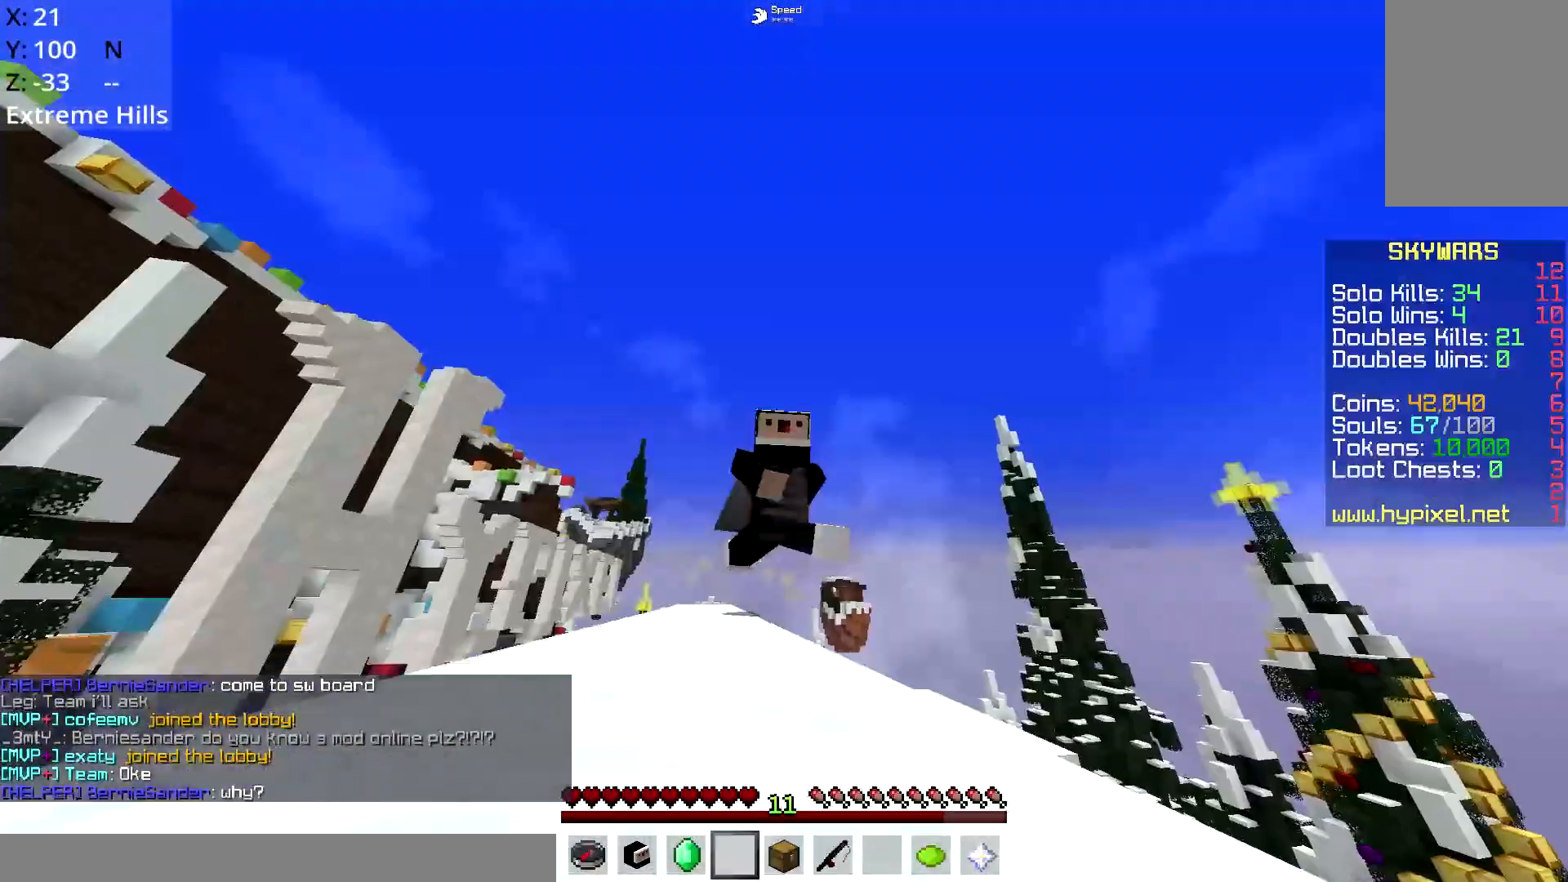
{"keys": ["w"], "mouse": [], "events": []}
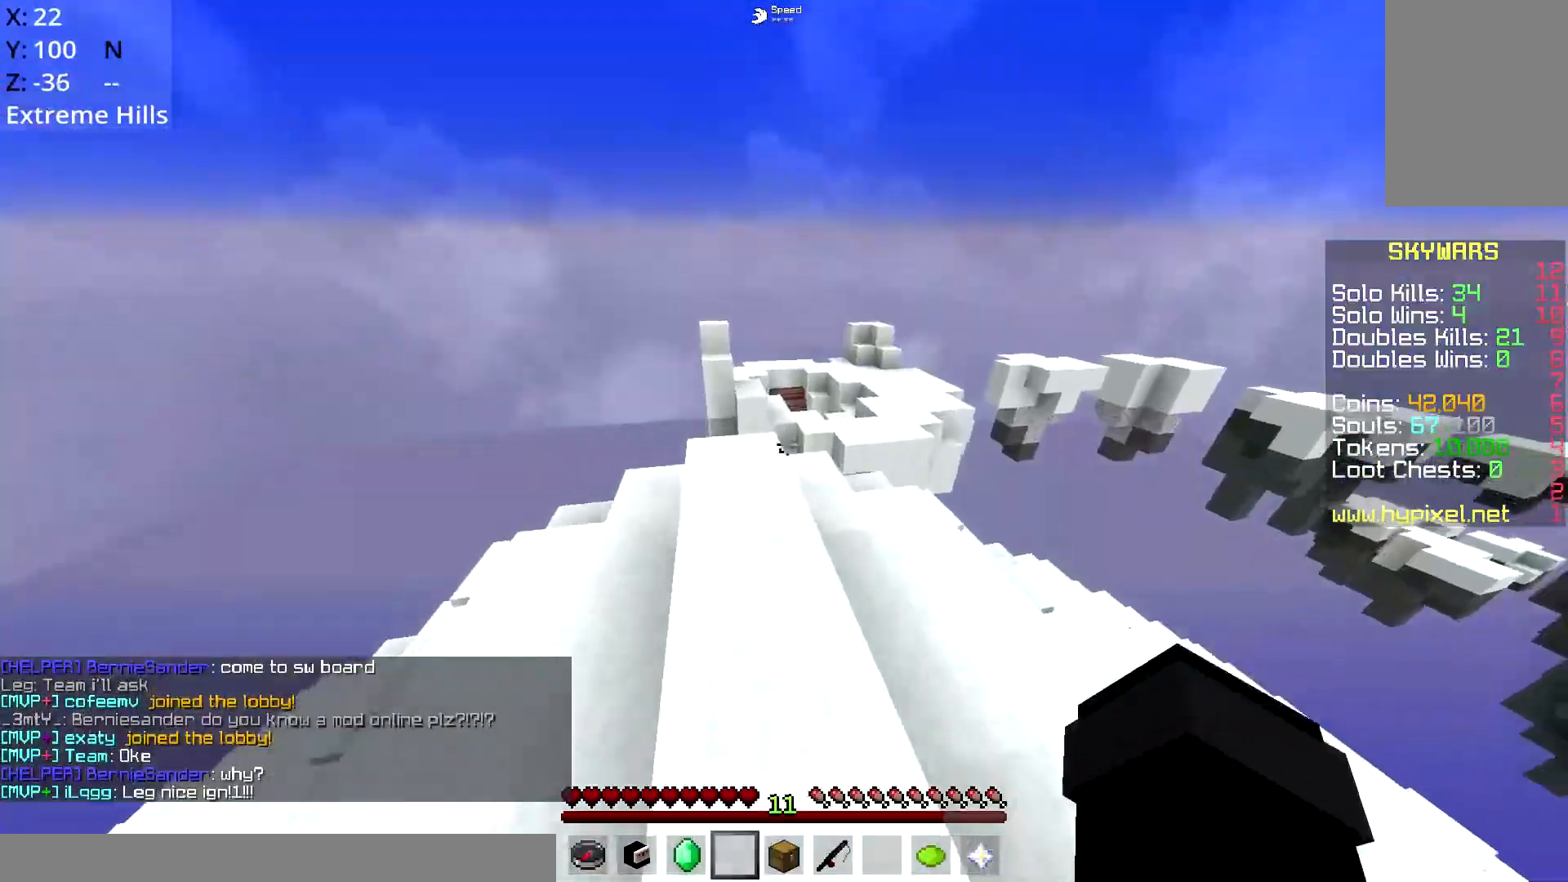
{"keys": ["w"], "mouse": [], "events": [[33, "space", "down"], [117, "d", "down"], [250, "space", "up"], [350, "d", "up"]]}
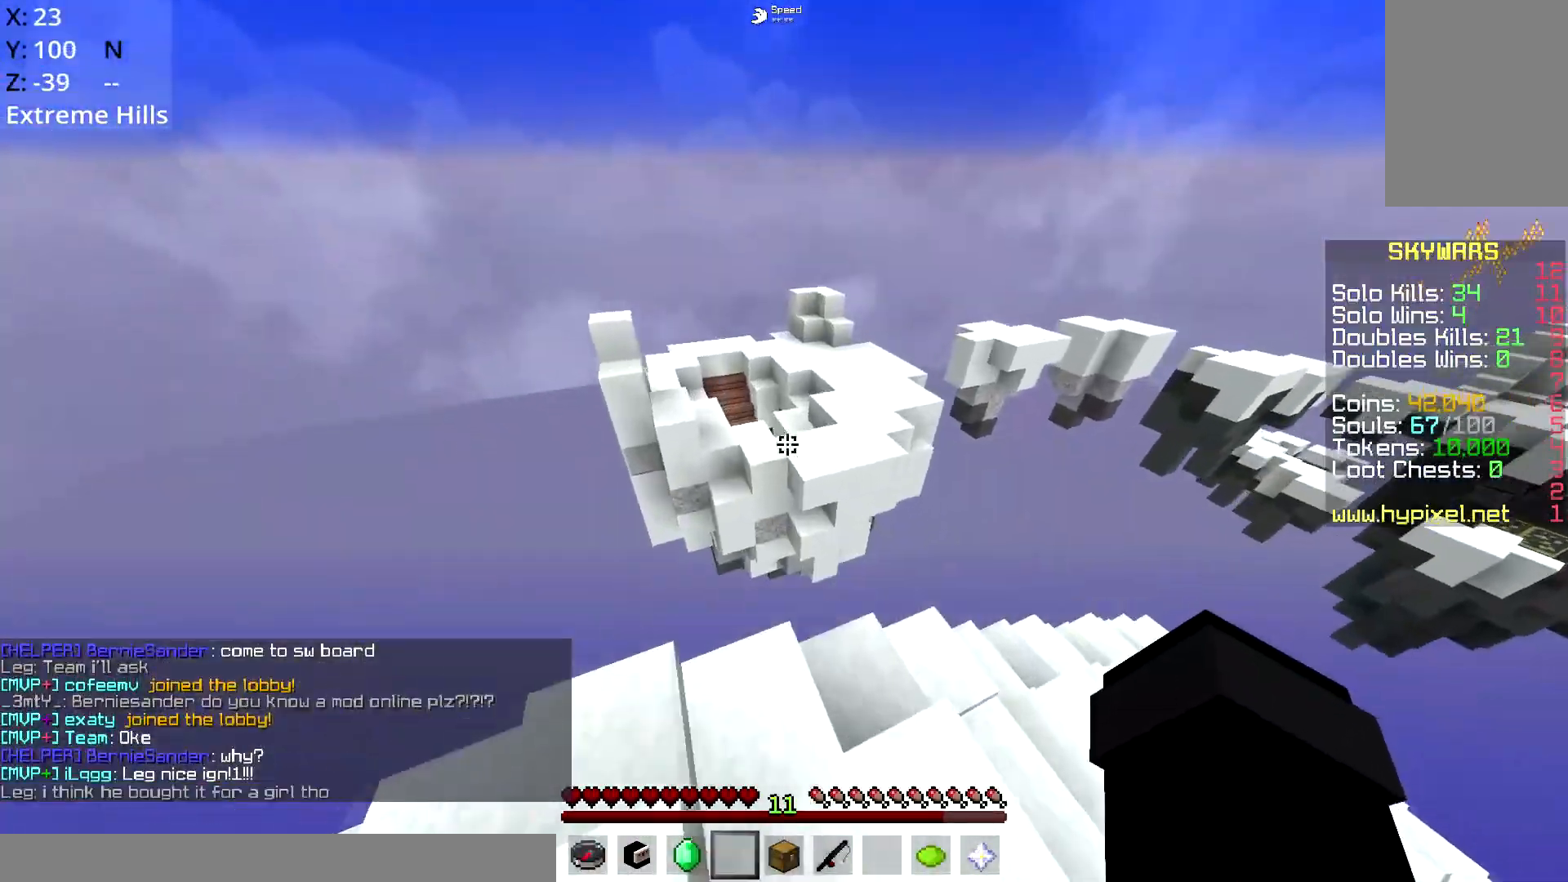
{"keys": ["space", "w"], "mouse": [], "events": [[300, "space", "down"]]}
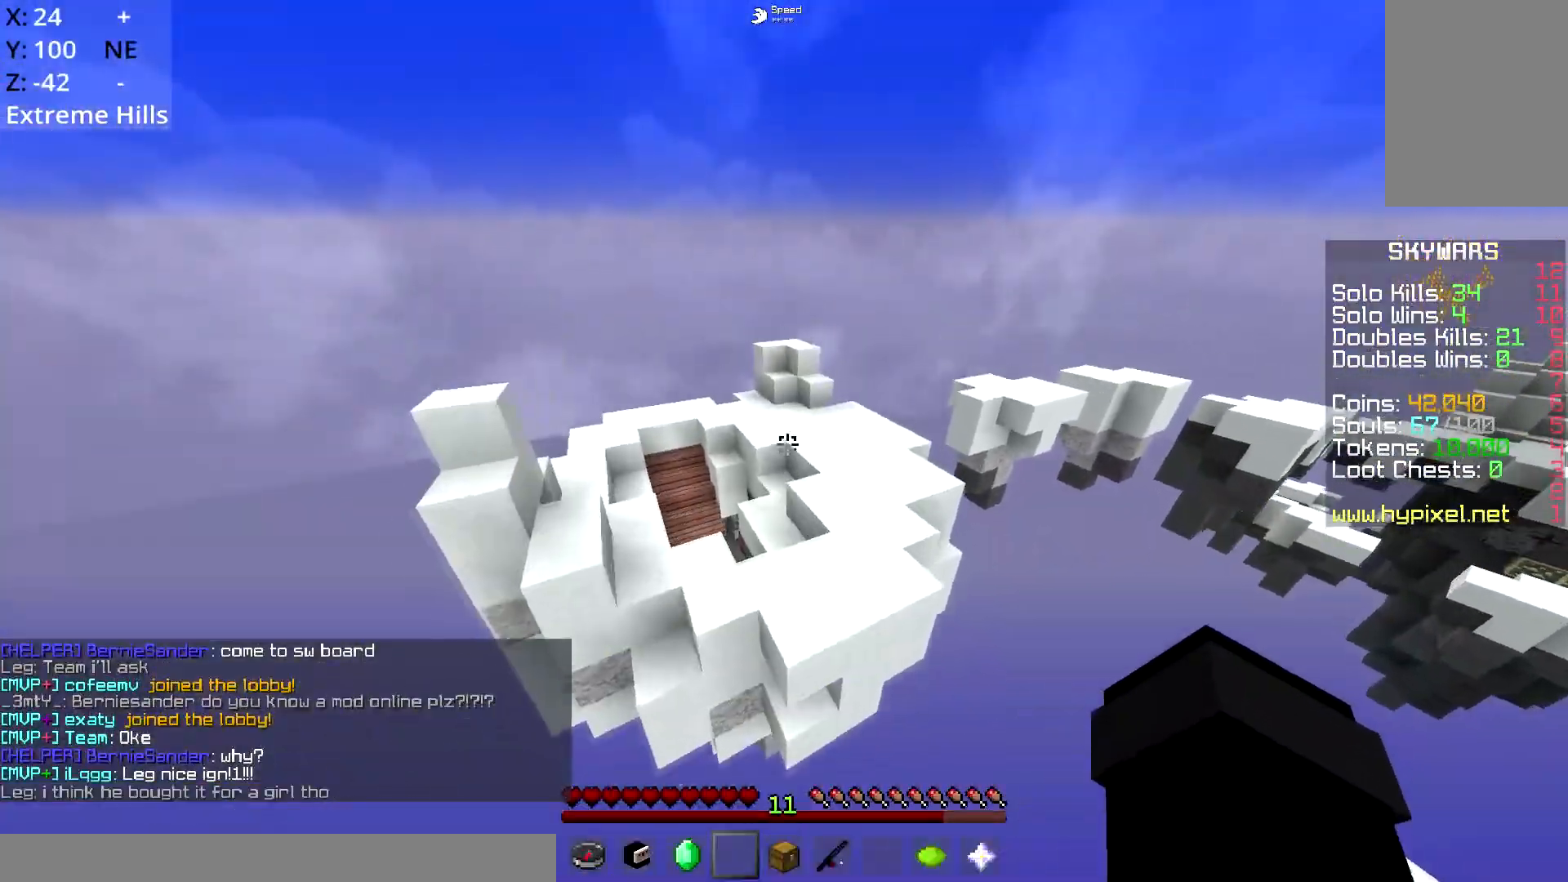
{"keys": ["space", "w"], "mouse": [], "events": []}
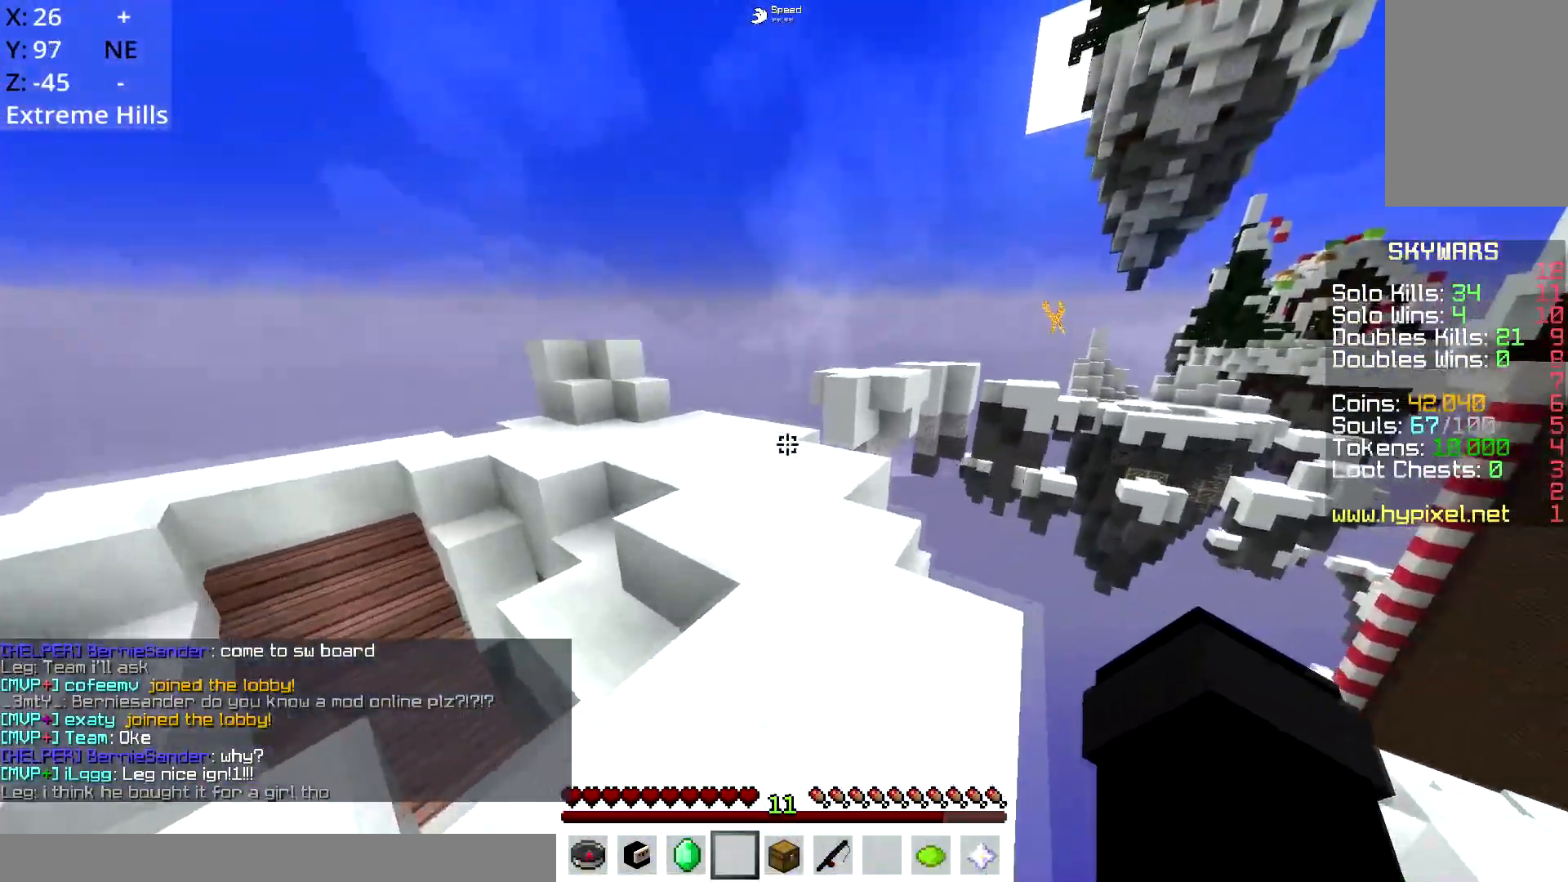
{"keys": ["a", "w"], "mouse": [], "events": [[350, "space", "up"], [367, "a", "down"]]}
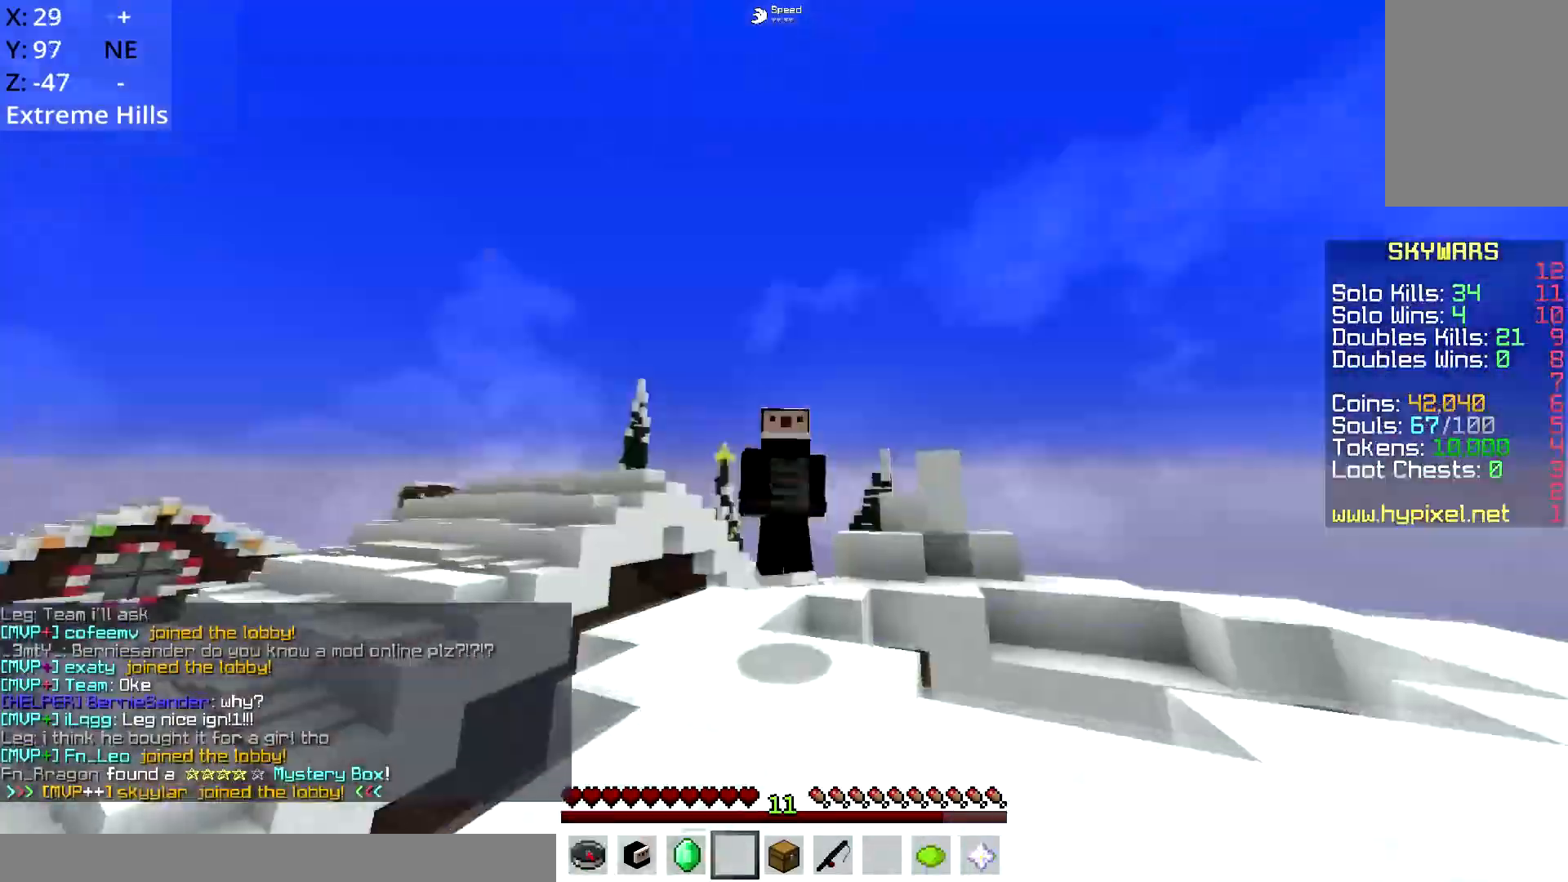
{"keys": ["w"], "mouse": [], "events": [[250, "a", "up"]]}
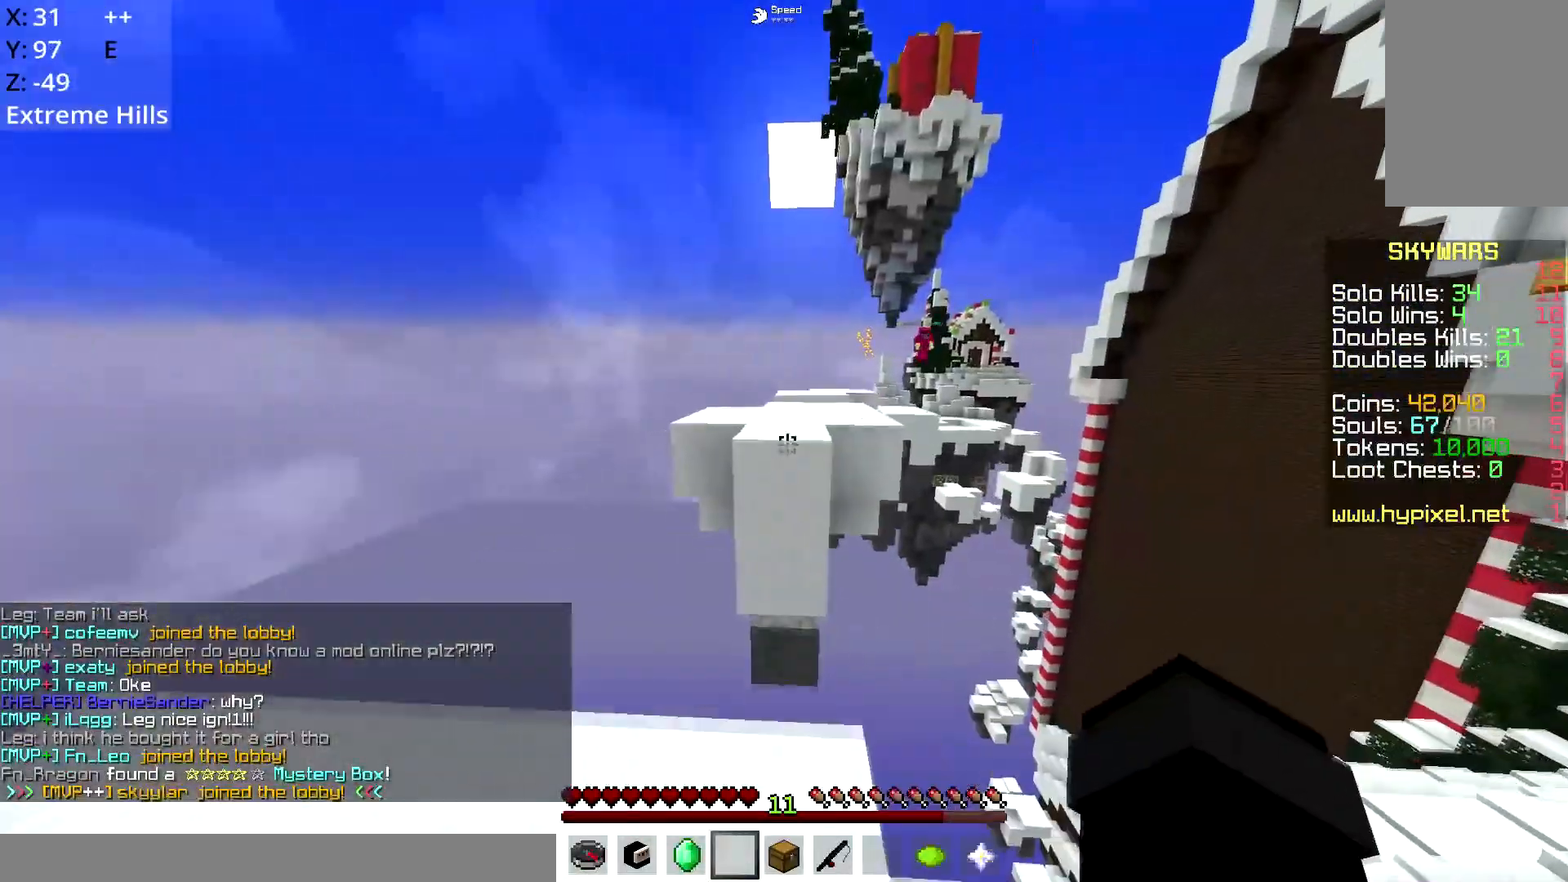
{"keys": ["w"], "mouse": [], "events": [[116, "space", "down"], [333, "space", "up"]]}
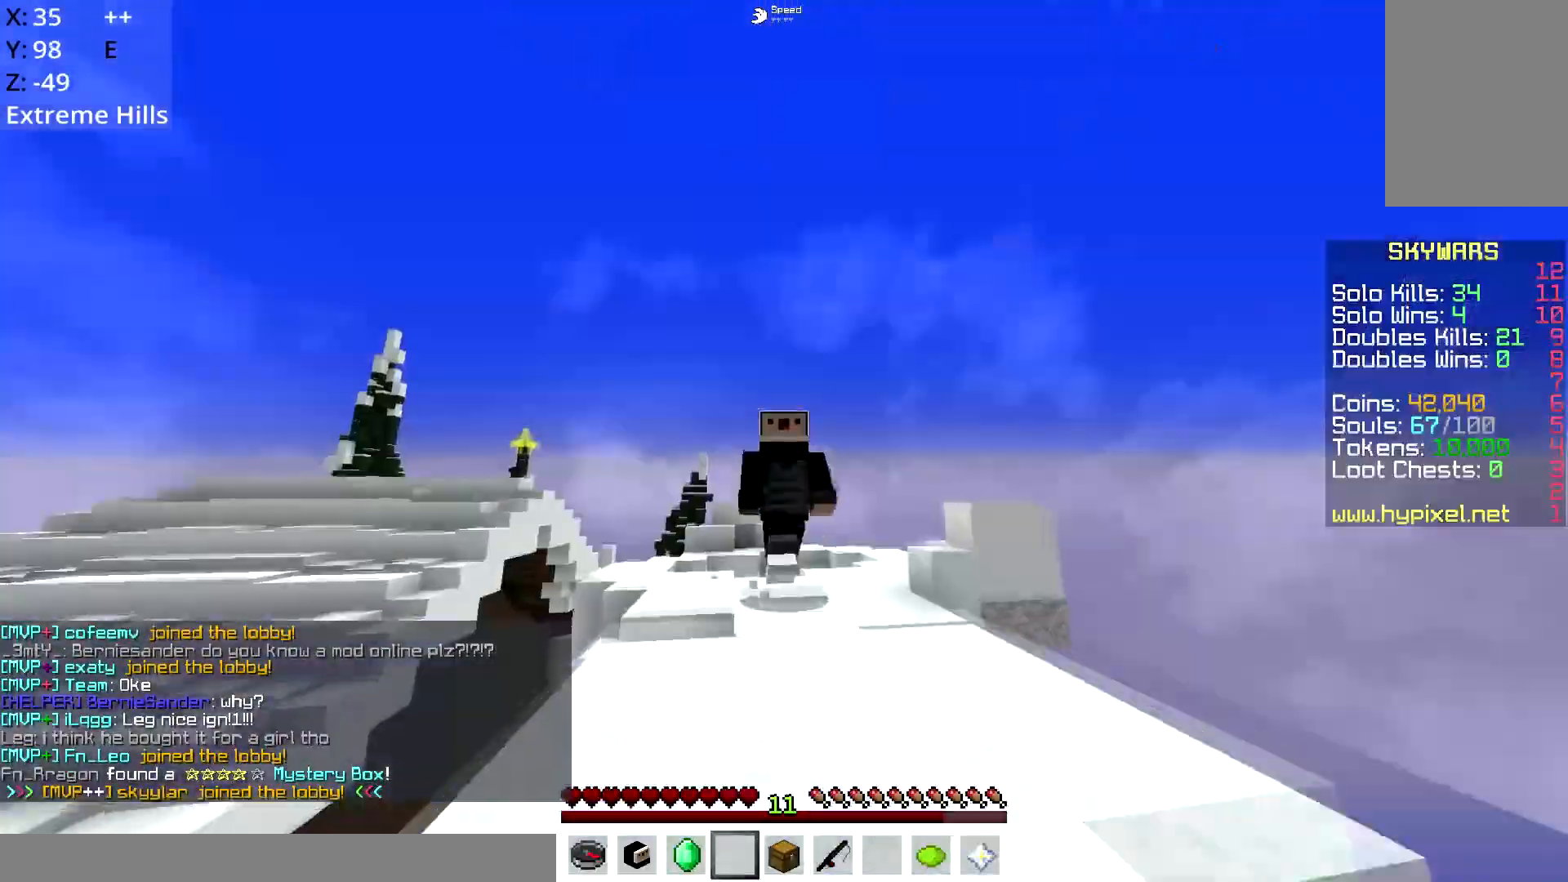
{"keys": ["space", "w"], "mouse": [], "events": [[417, "space", "down"]]}
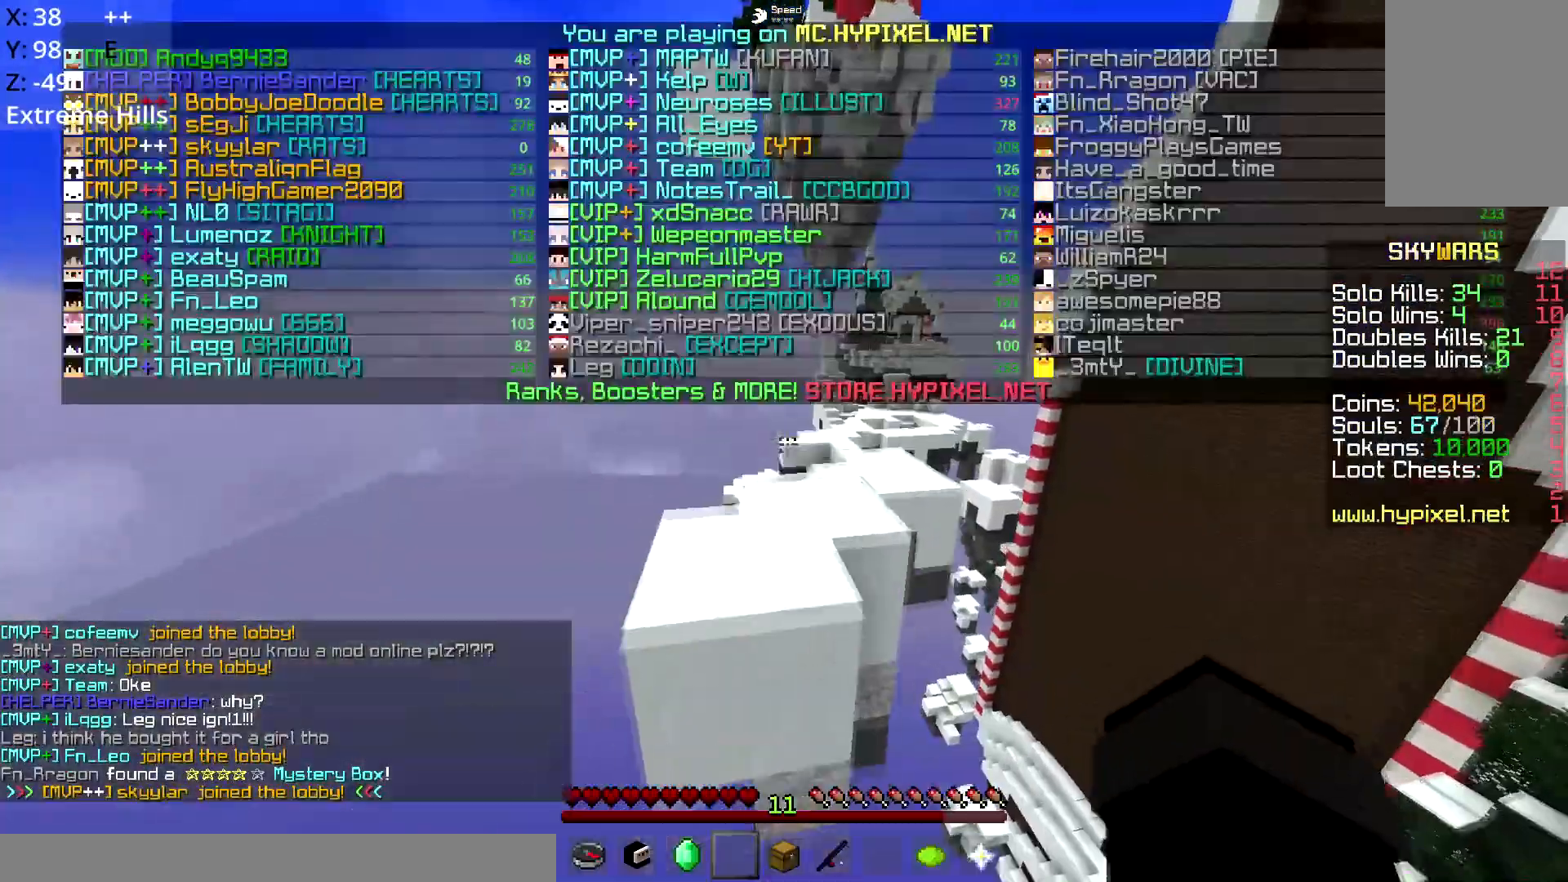
{"keys": [], "mouse": [], "events": [[250, "space", "up"], [283, "w", "up"]]}
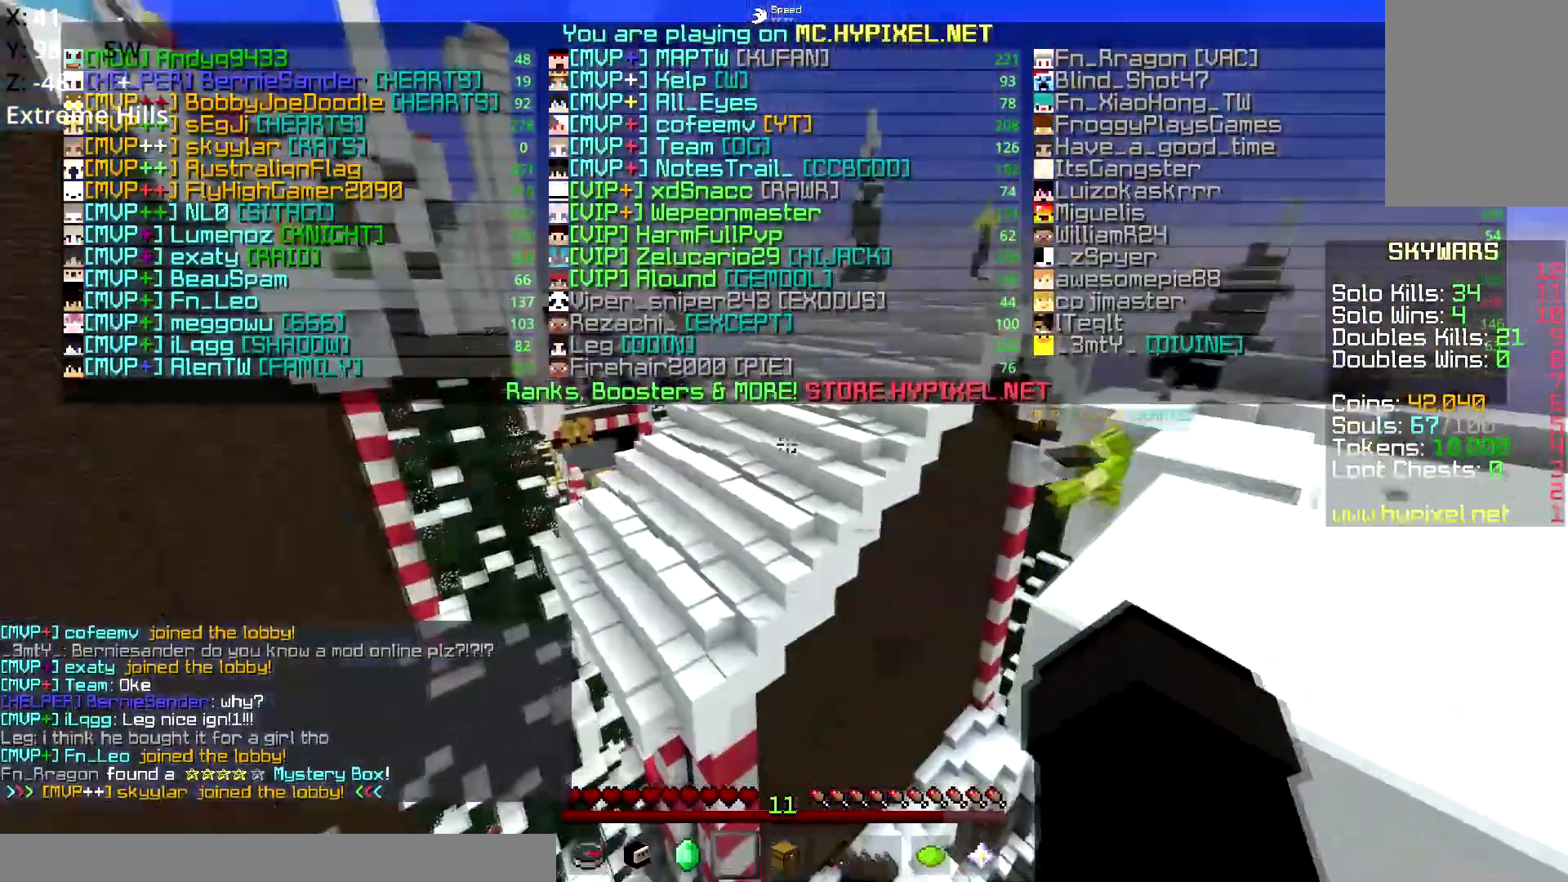
{"keys": ["d", "space", "w"], "mouse": [], "events": [[184, "d", "down"], [184, "w", "down"], [334, "space", "down"]]}
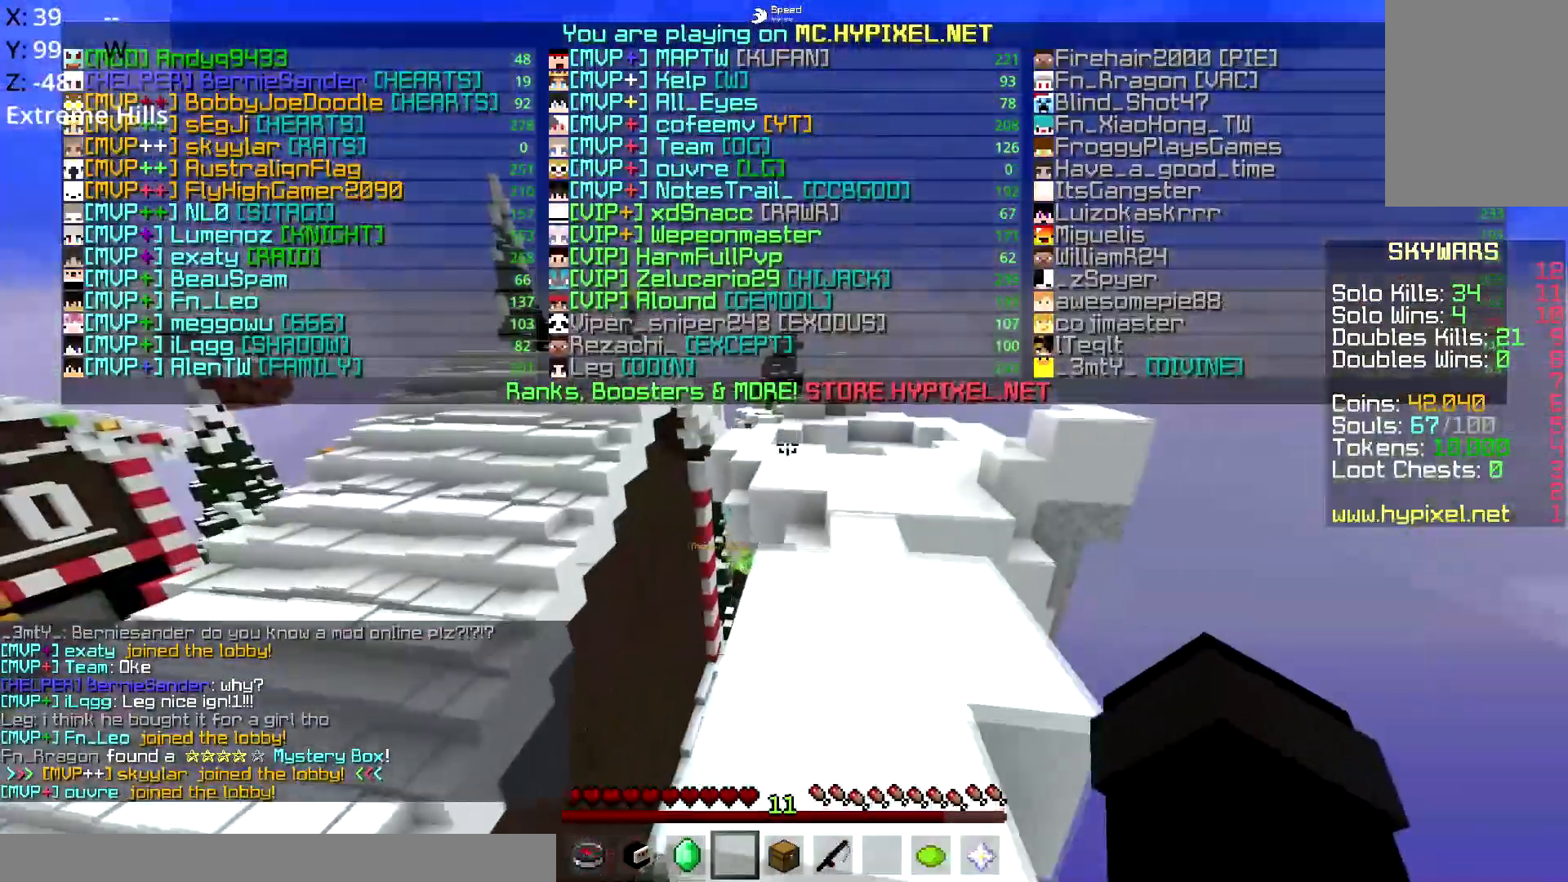
{"keys": ["w"], "mouse": [], "events": [[150, "space", "up"], [350, "d", "up"]]}
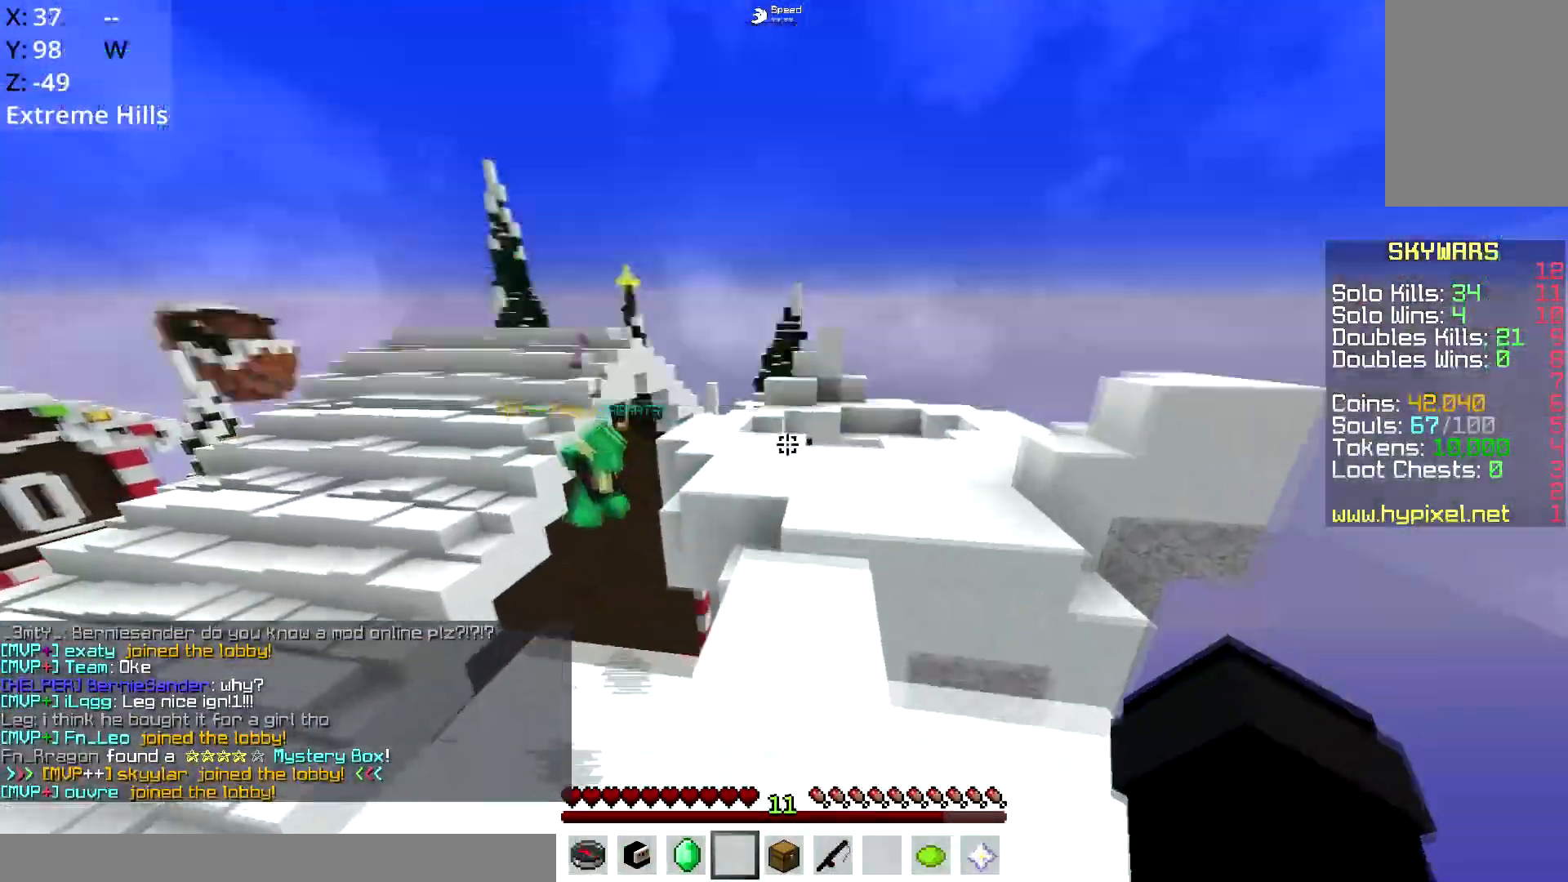
{"keys": ["space", "w"], "mouse": [], "events": [[284, "space", "down"]]}
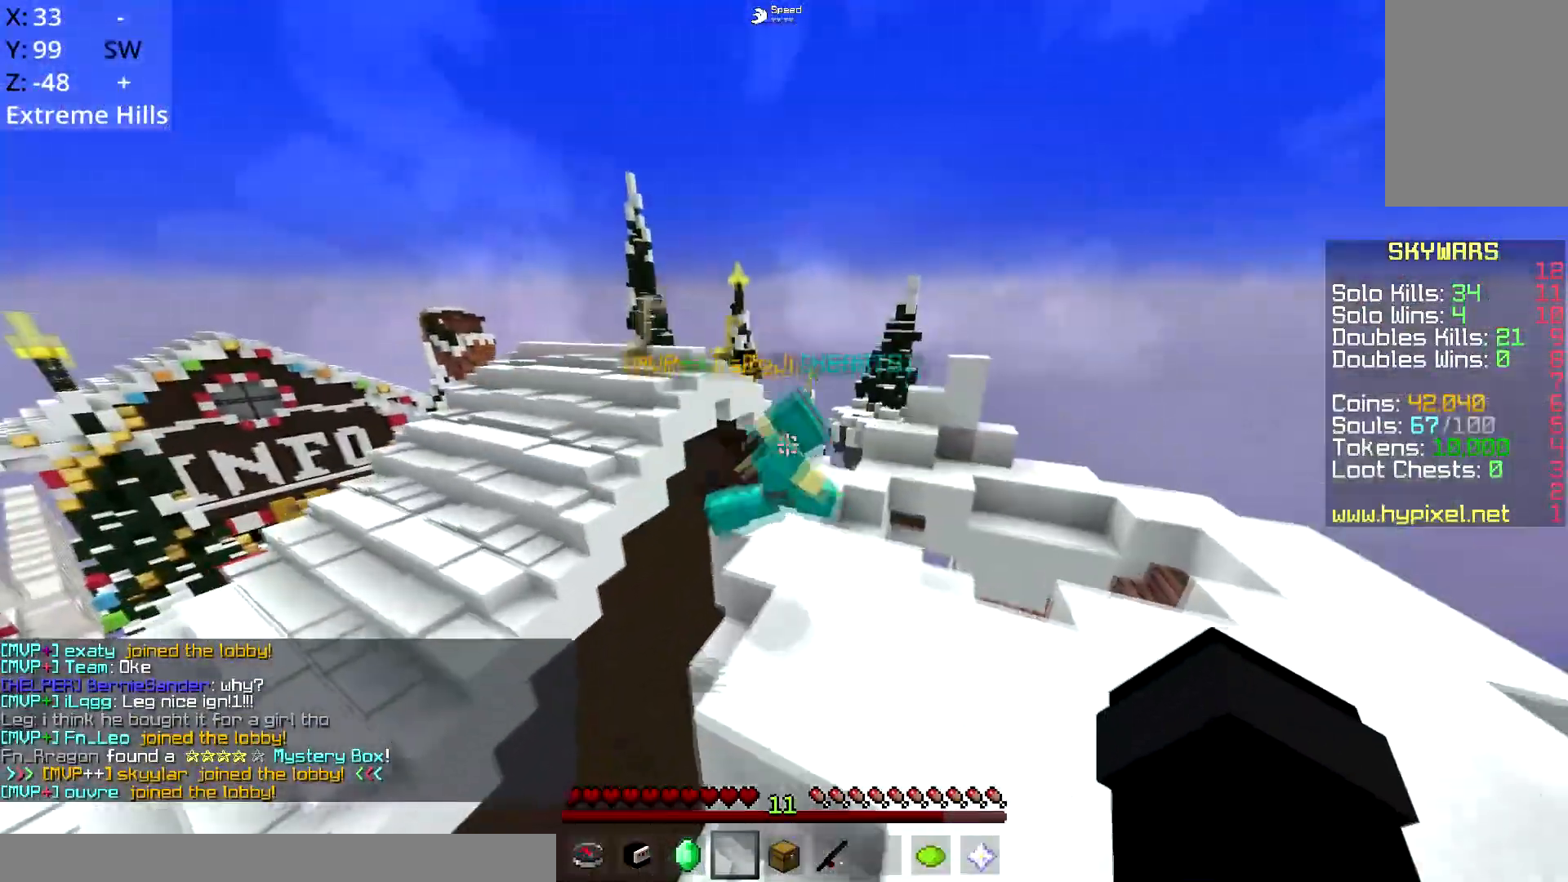
{"keys": ["d", "w"], "mouse": [], "events": [[100, "space", "up"], [383, "d", "down"]]}
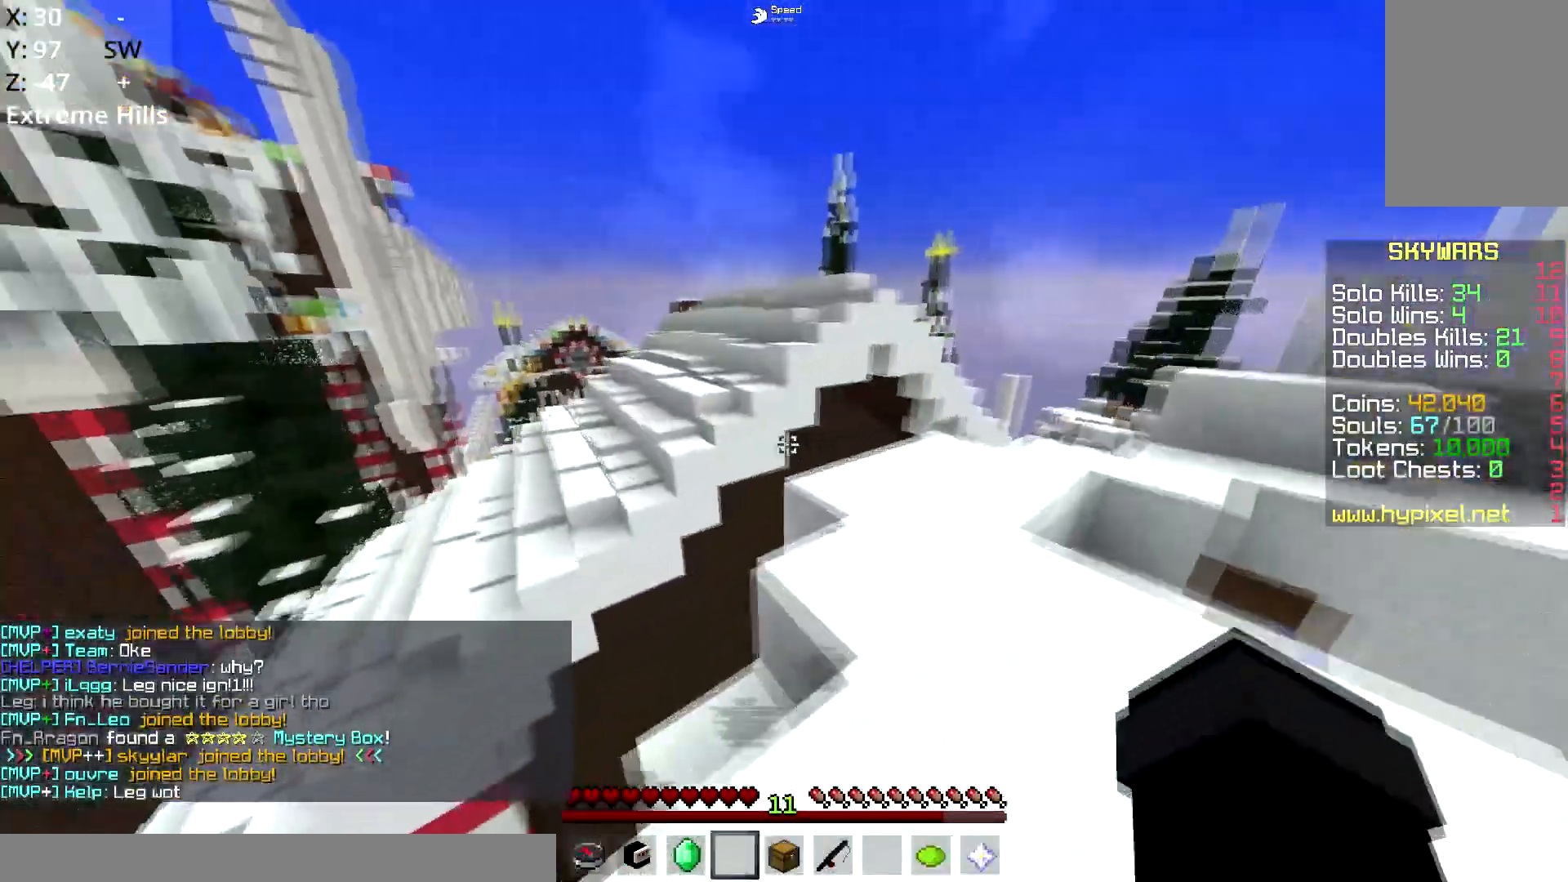
{"keys": ["w"], "mouse": [], "events": [[250, "d", "up"]]}
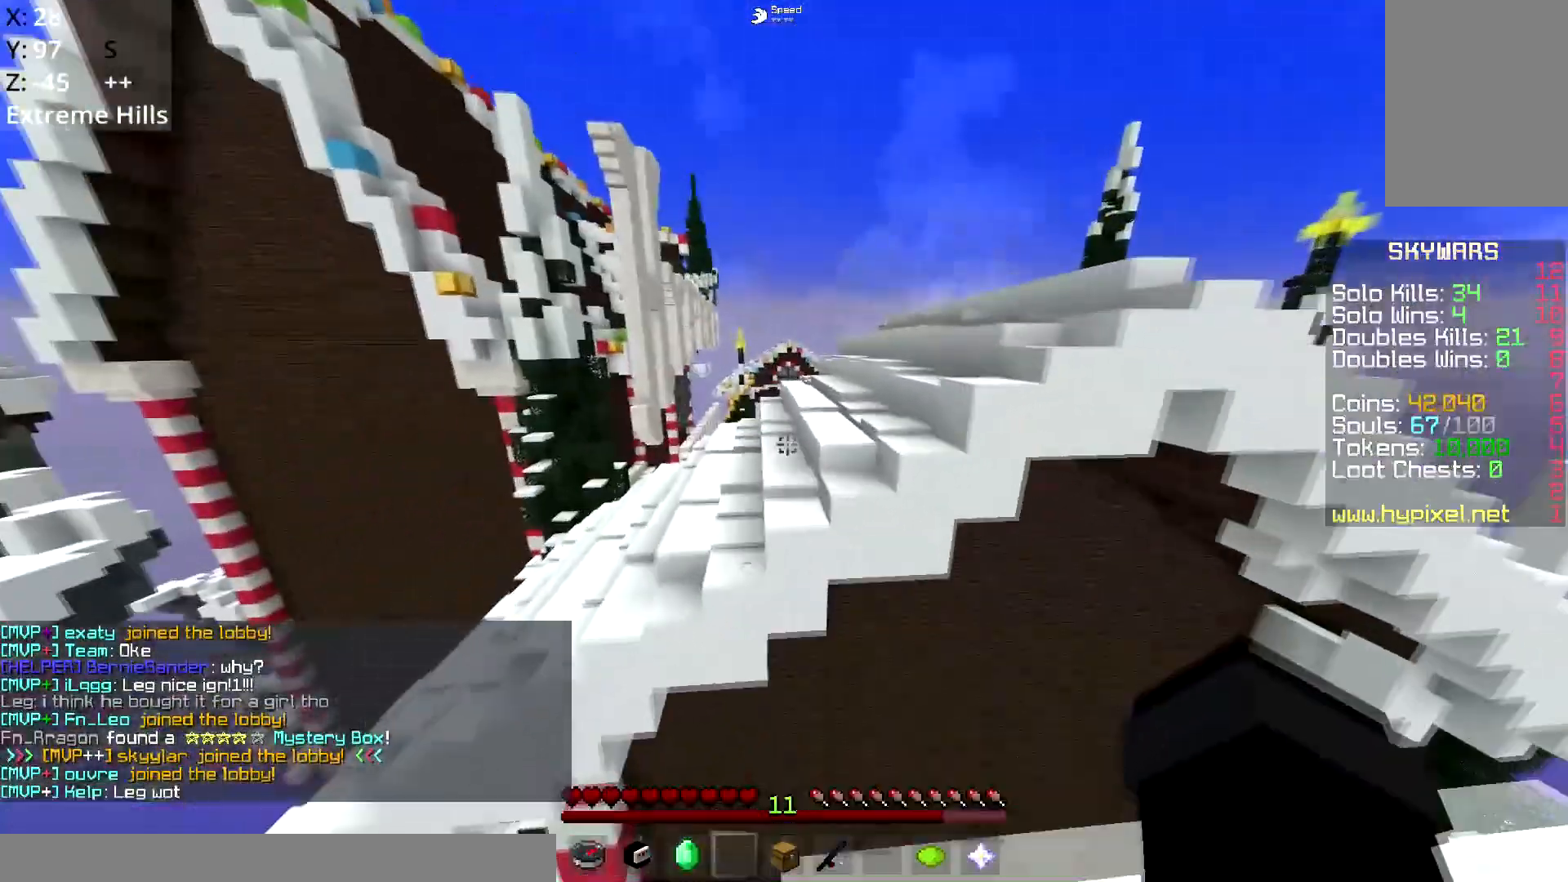
{"keys": ["space", "w"], "mouse": [], "events": [[133, "space", "down"]]}
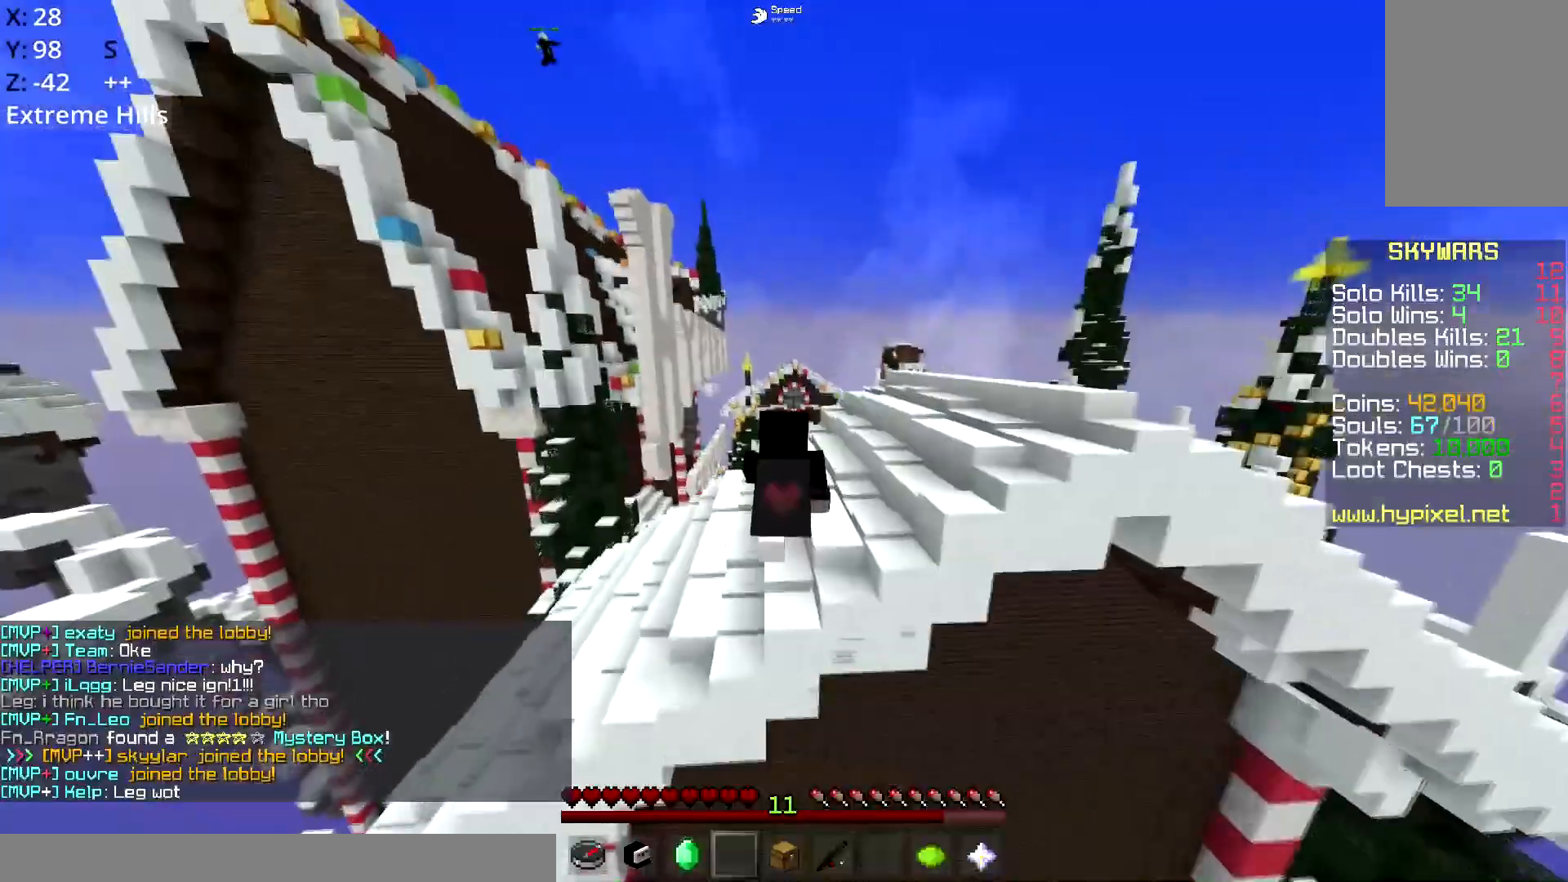
{"keys": ["w"], "mouse": [], "events": [[217, "a", "down"], [234, "space", "up"], [400, "a", "up"]]}
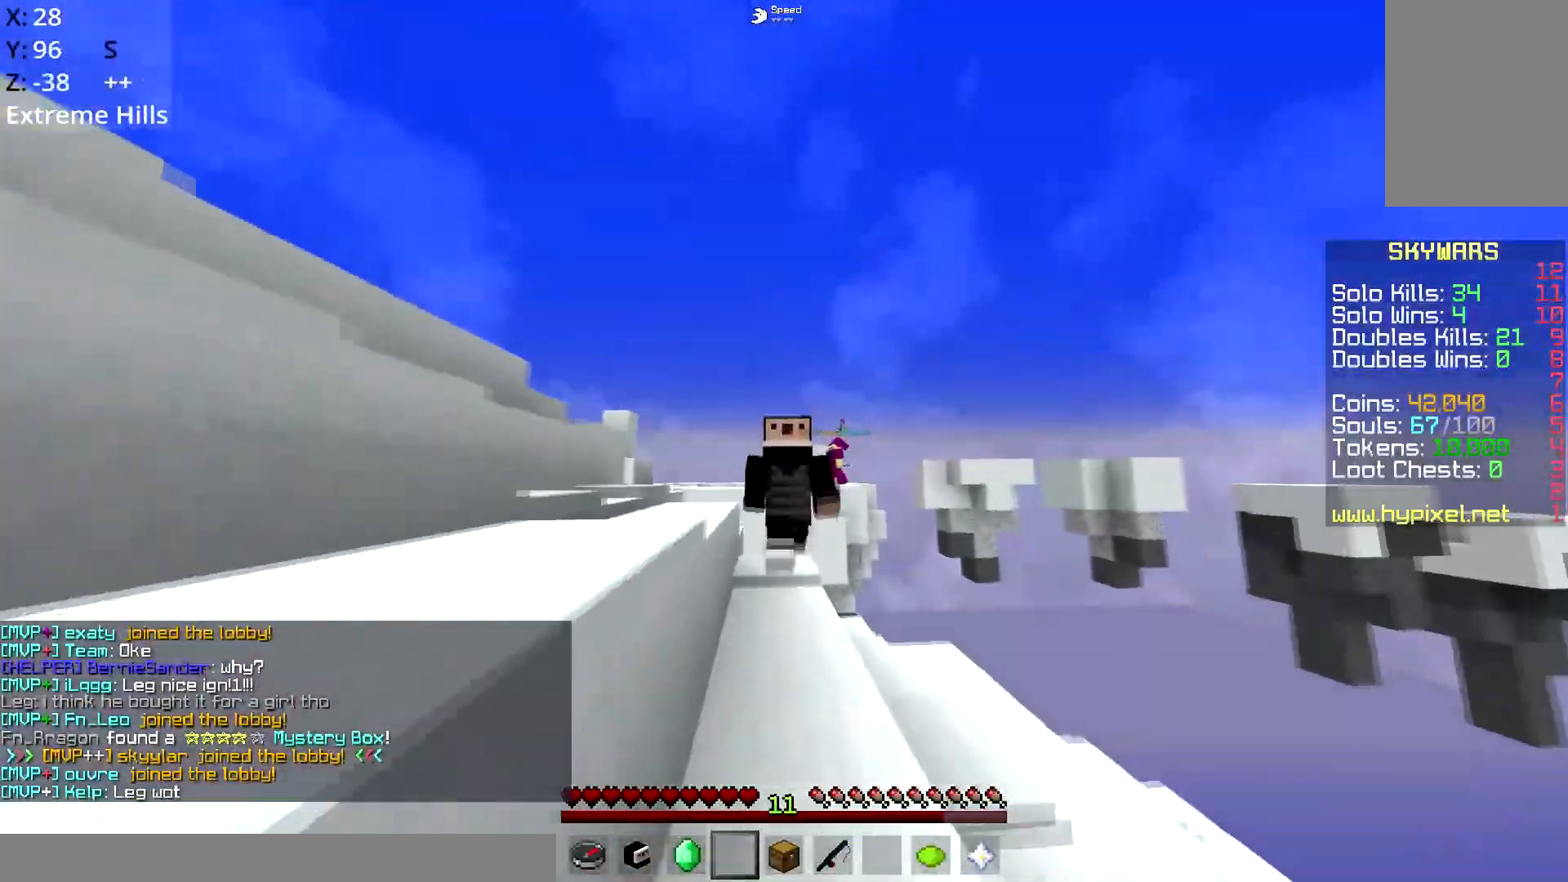
{"keys": ["space", "w"], "mouse": [], "events": [[433, "space", "down"]]}
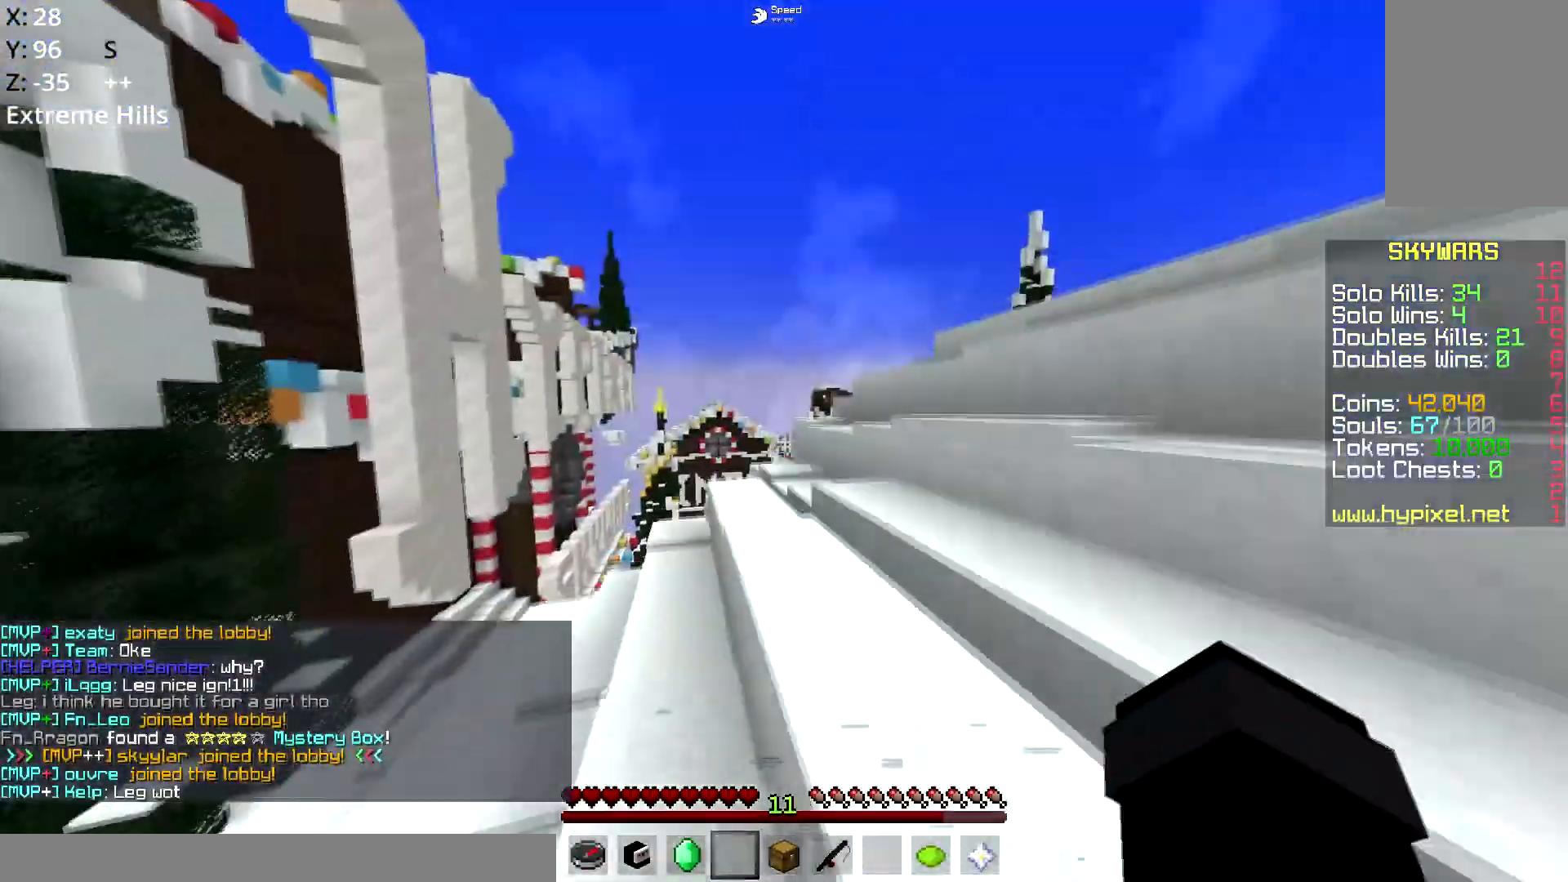
{"keys": ["d", "w"], "mouse": [], "events": [[200, "space", "up"], [234, "d", "down"]]}
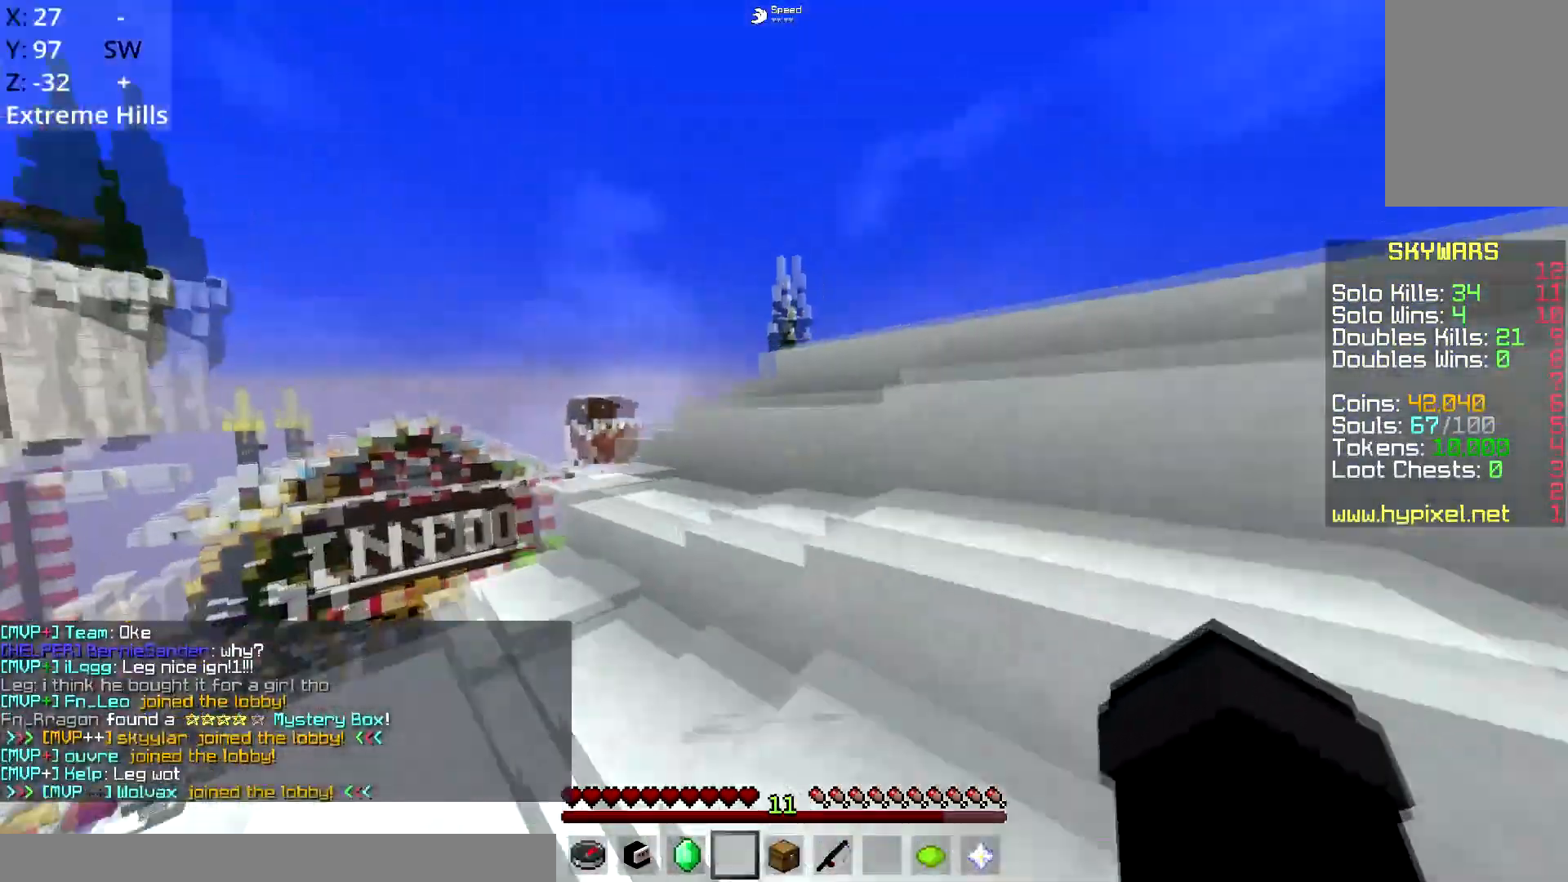
{"keys": [], "mouse": [], "events": [[133, "space", "down"], [250, "d", "up"], [300, "space", "up"], [483, "w", "up"]]}
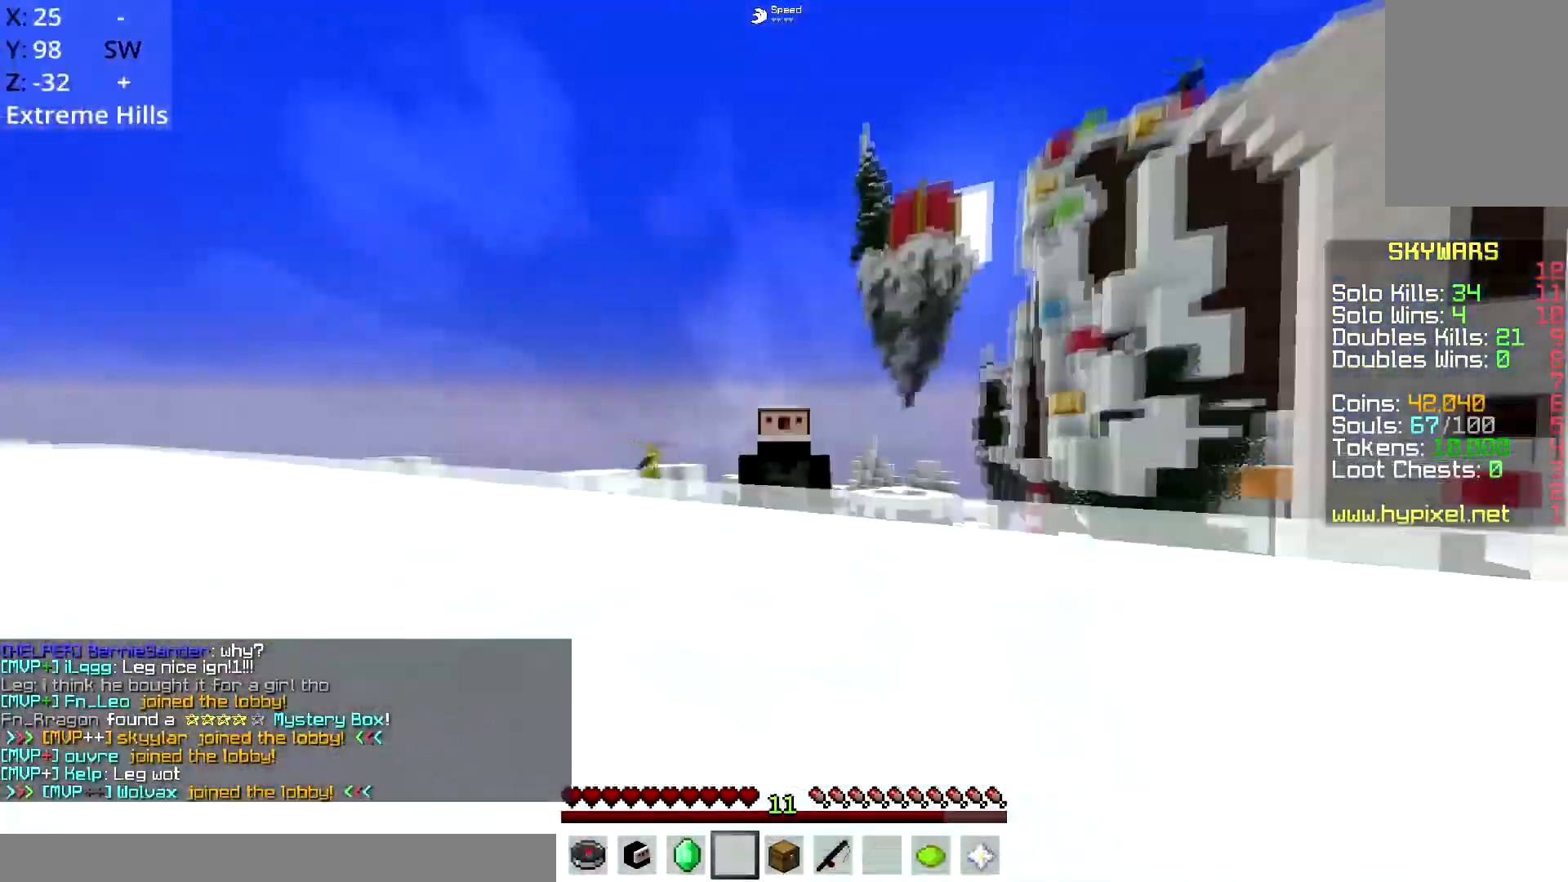
{"keys": [], "mouse": [], "events": []}
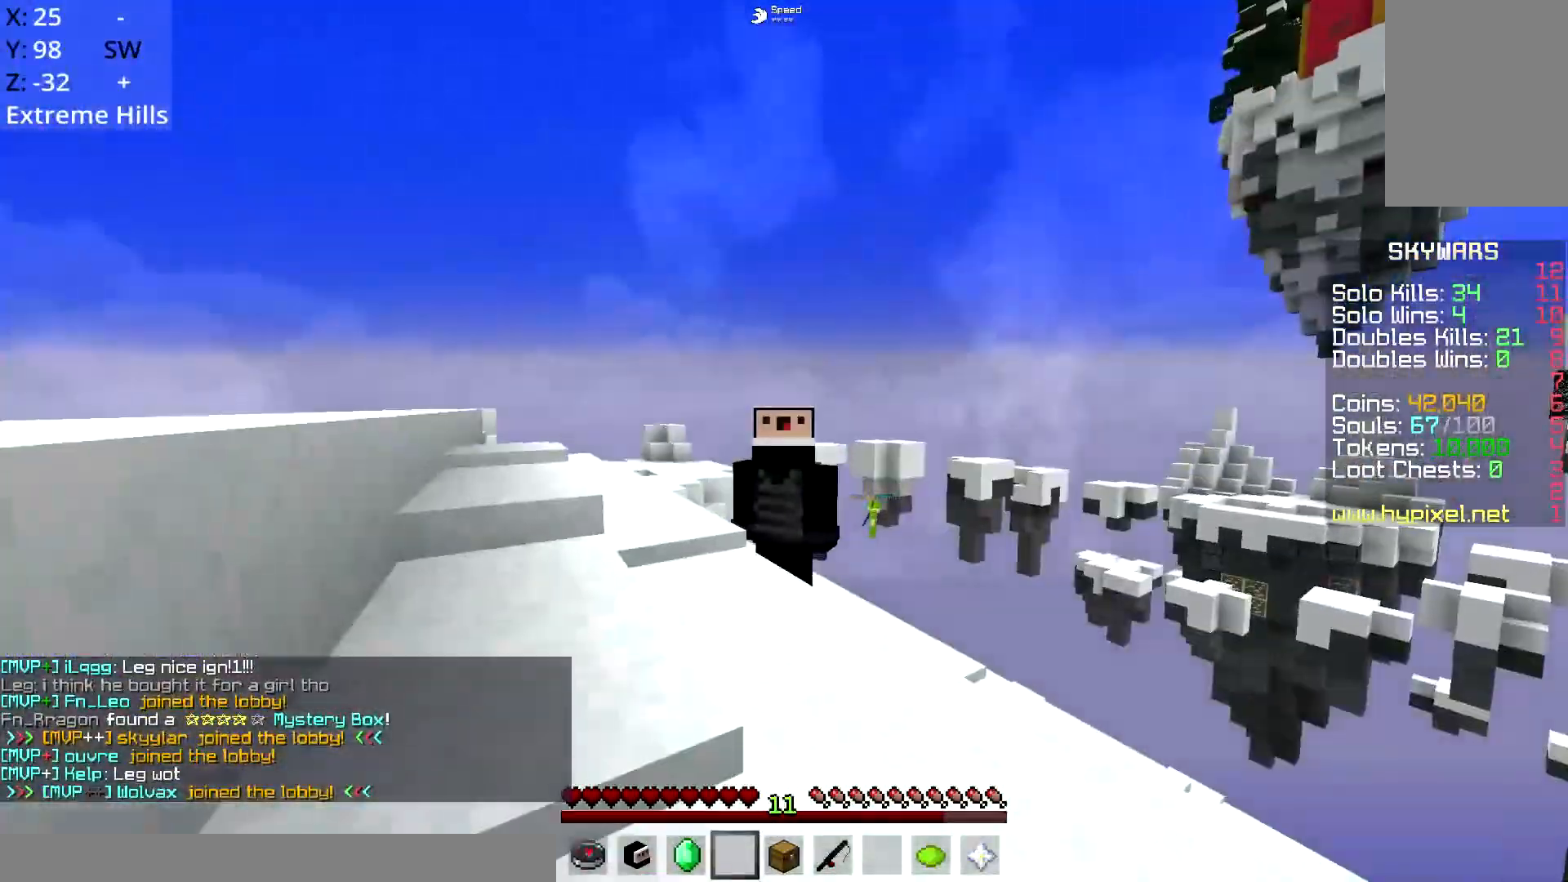
{"keys": [], "mouse": [], "events": [[233, "space", "down"], [233, "w", "down"], [350, "space", "up"], [350, "w", "up"]]}
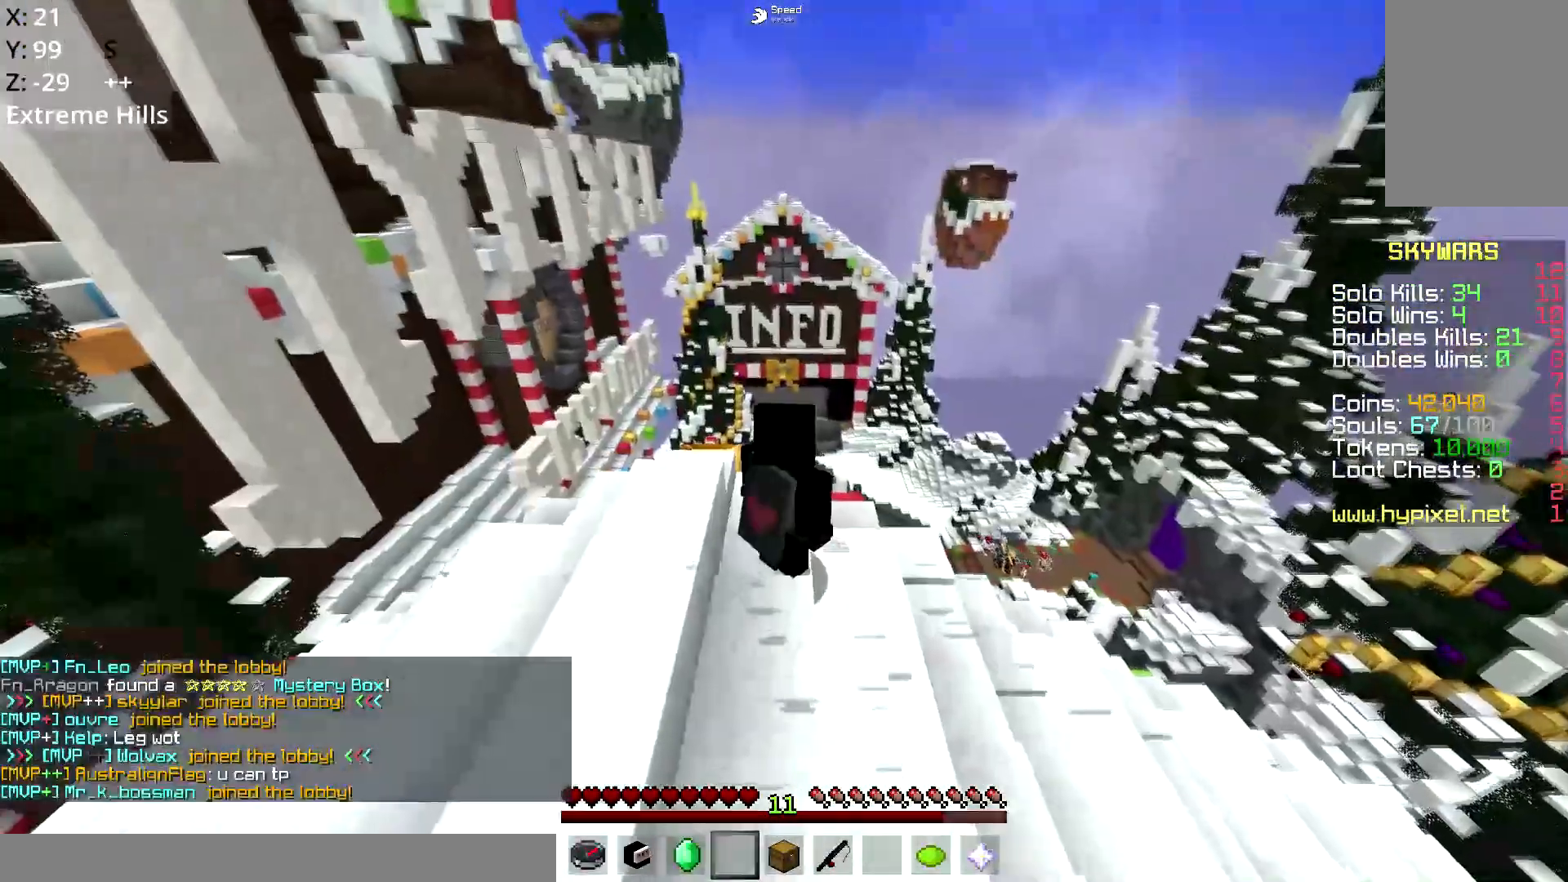
{"keys": ["w"], "mouse": [], "events": [[417, "w", "down"]]}
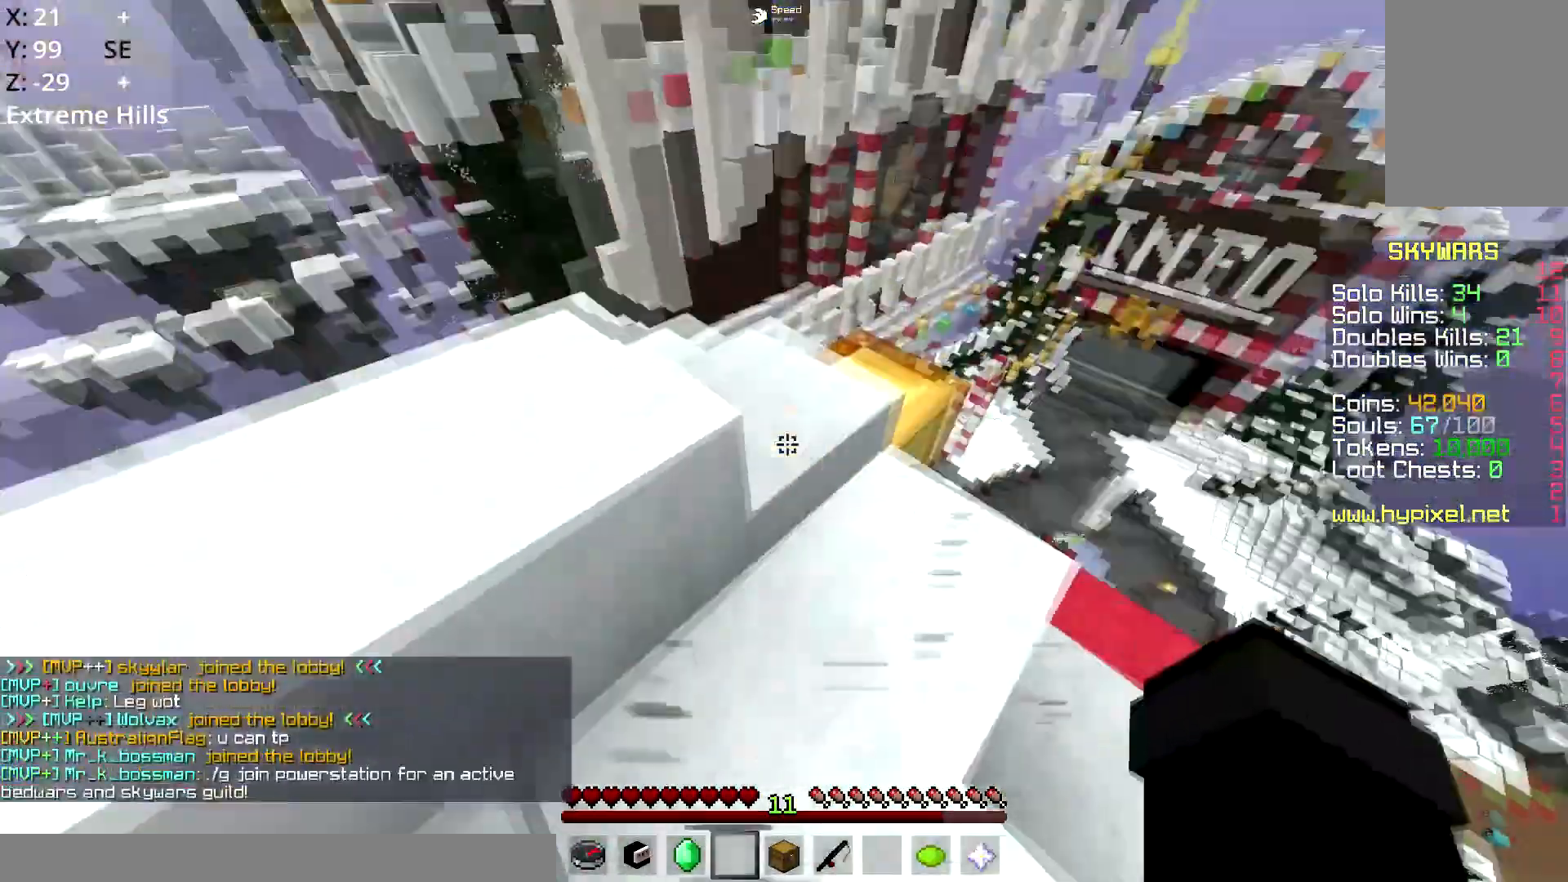
{"keys": ["d", "w"], "mouse": [], "events": [[16, "a", "down"], [183, "a", "up"], [283, "w", "up"], [400, "d", "down"], [450, "w", "down"]]}
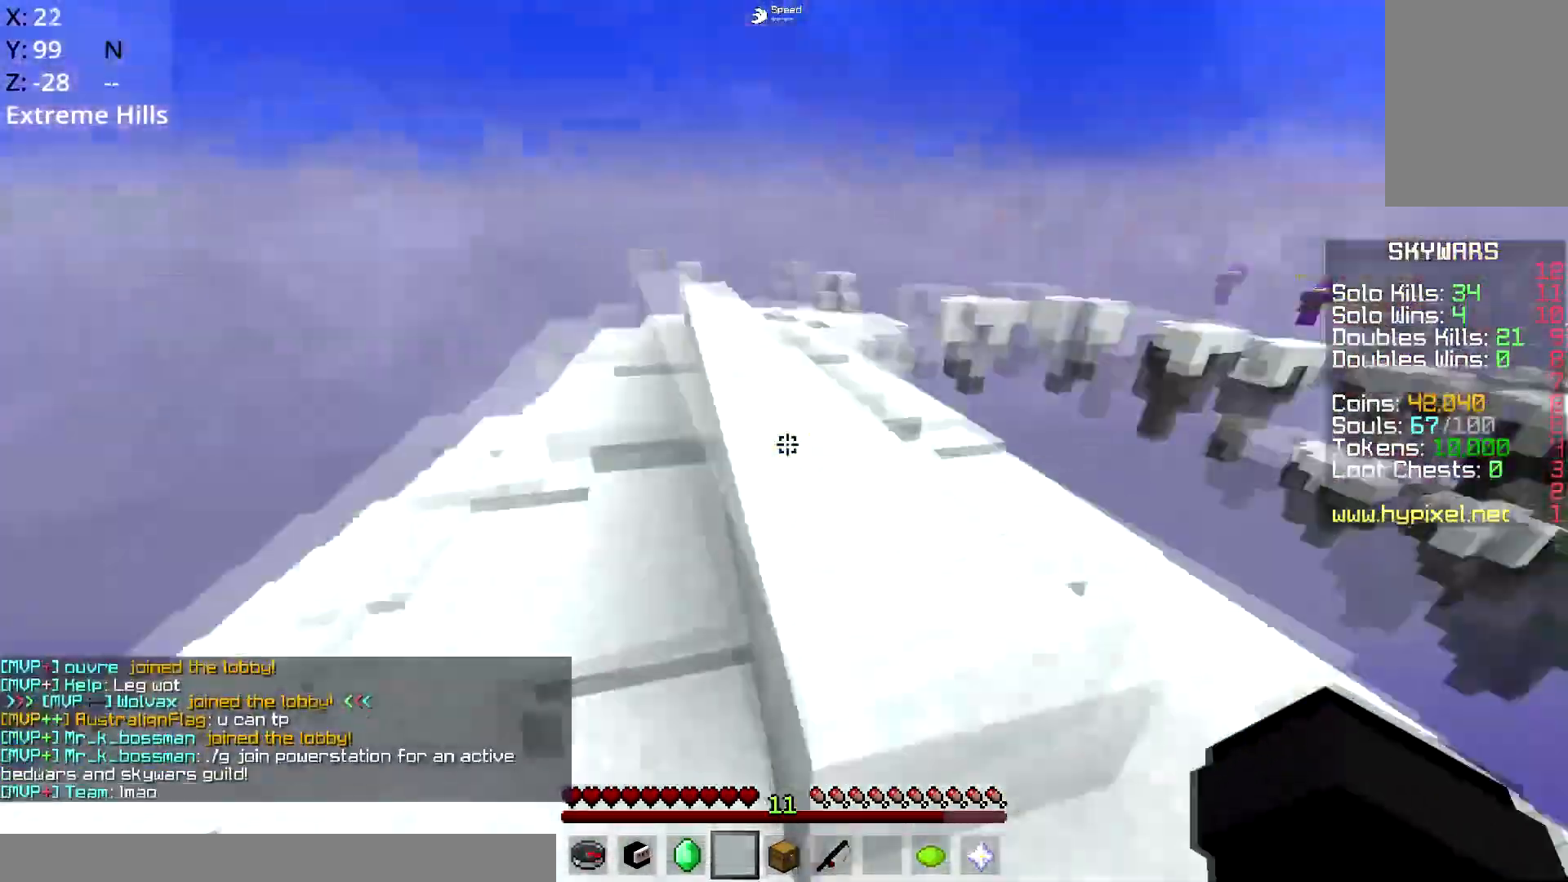
{"keys": ["space", "w"], "mouse": [], "events": [[134, "d", "up"], [367, "space", "down"]]}